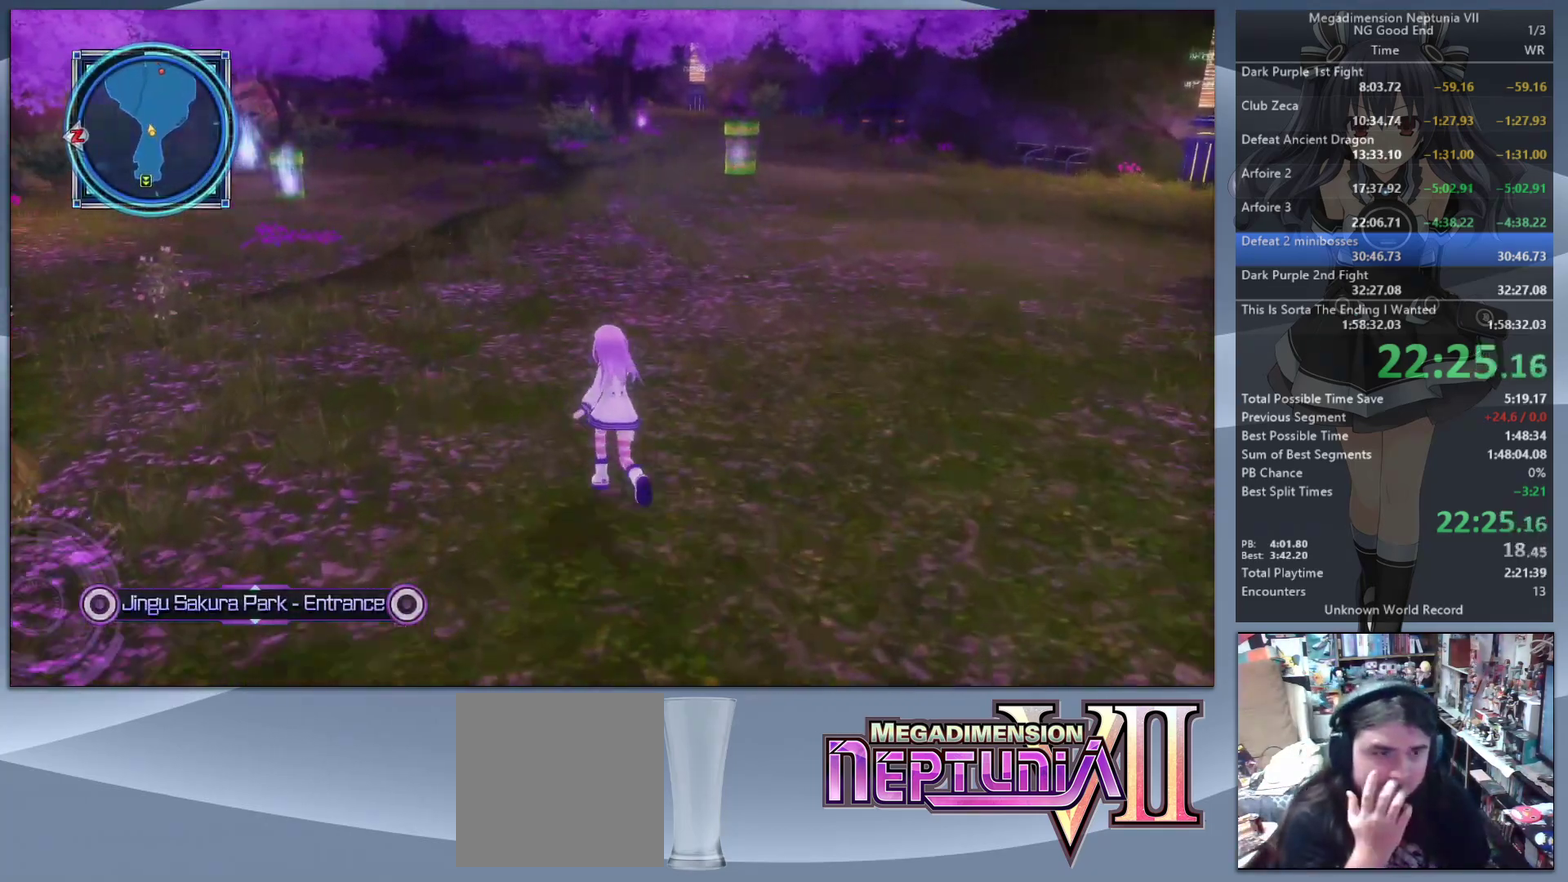
Gameplay with a controller (PlayStation layout); each line is a JSON object with the inputs held at the frame after it. "events" lists button and stick changes between this image and that frame as [ms after this image, input, new state], when the widget could be followed in between. Not read: L3 R3.
{"buttons": [], "left_stick": "up", "right_stick": "center", "events": []}
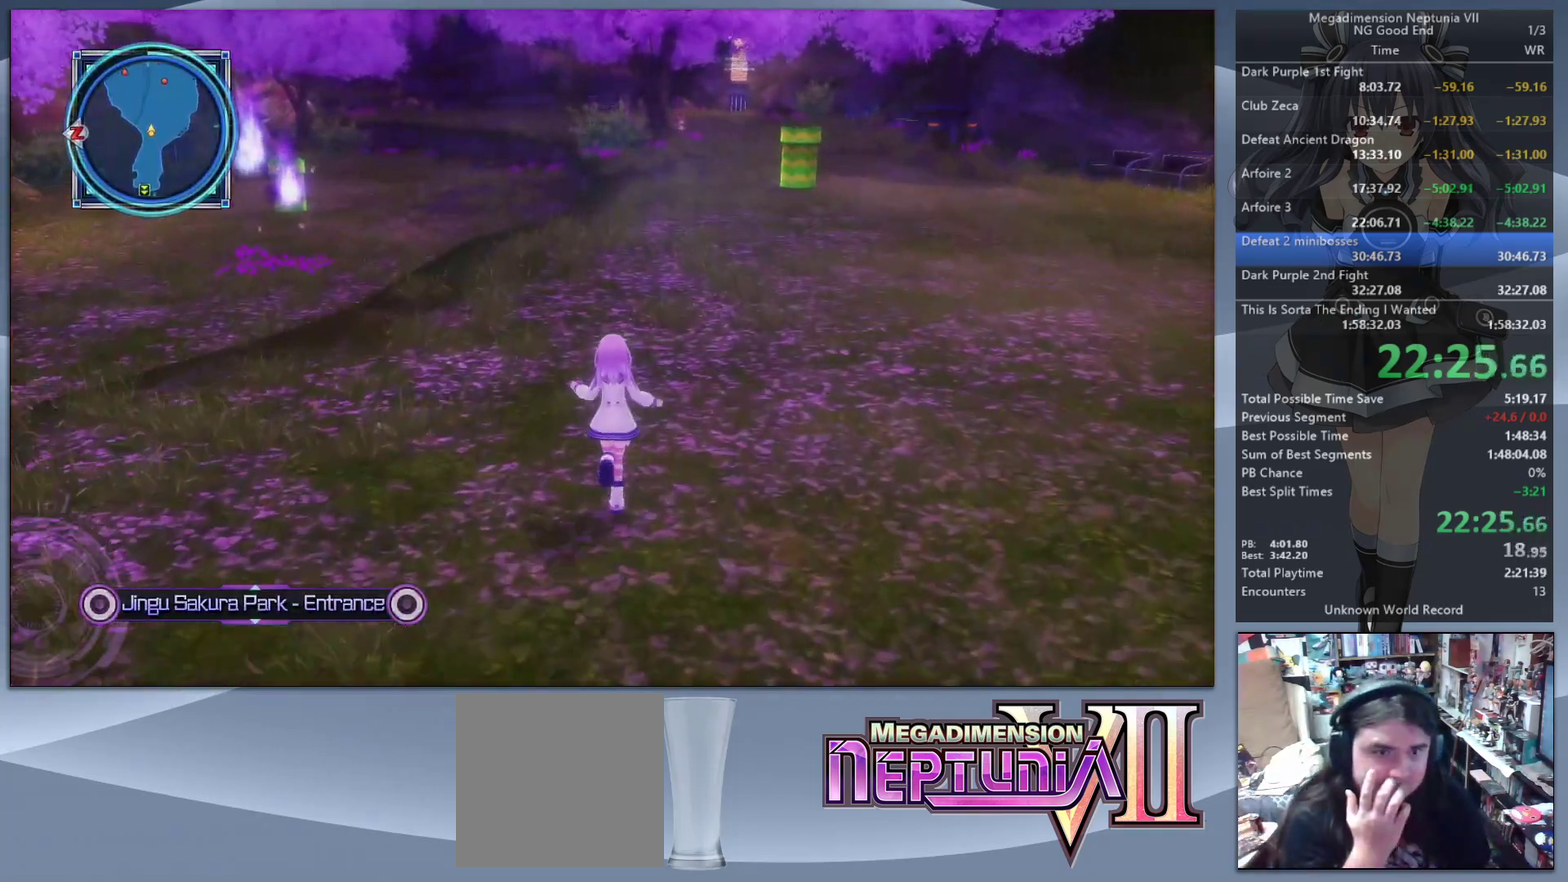
{"buttons": [], "left_stick": "up", "right_stick": "center", "events": []}
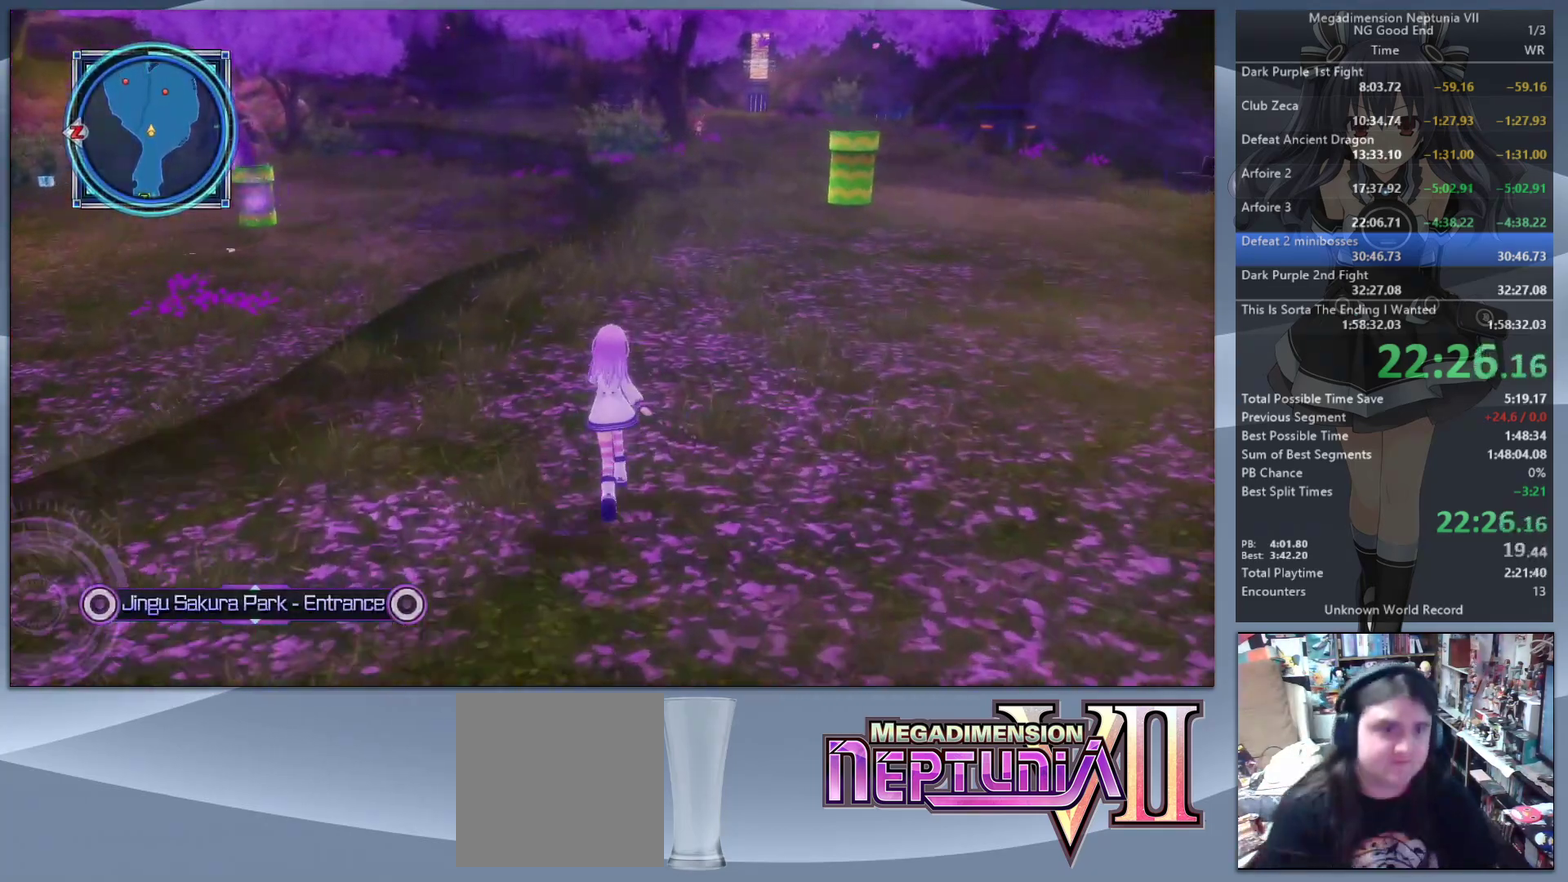
{"buttons": [], "left_stick": "up", "right_stick": "center", "events": []}
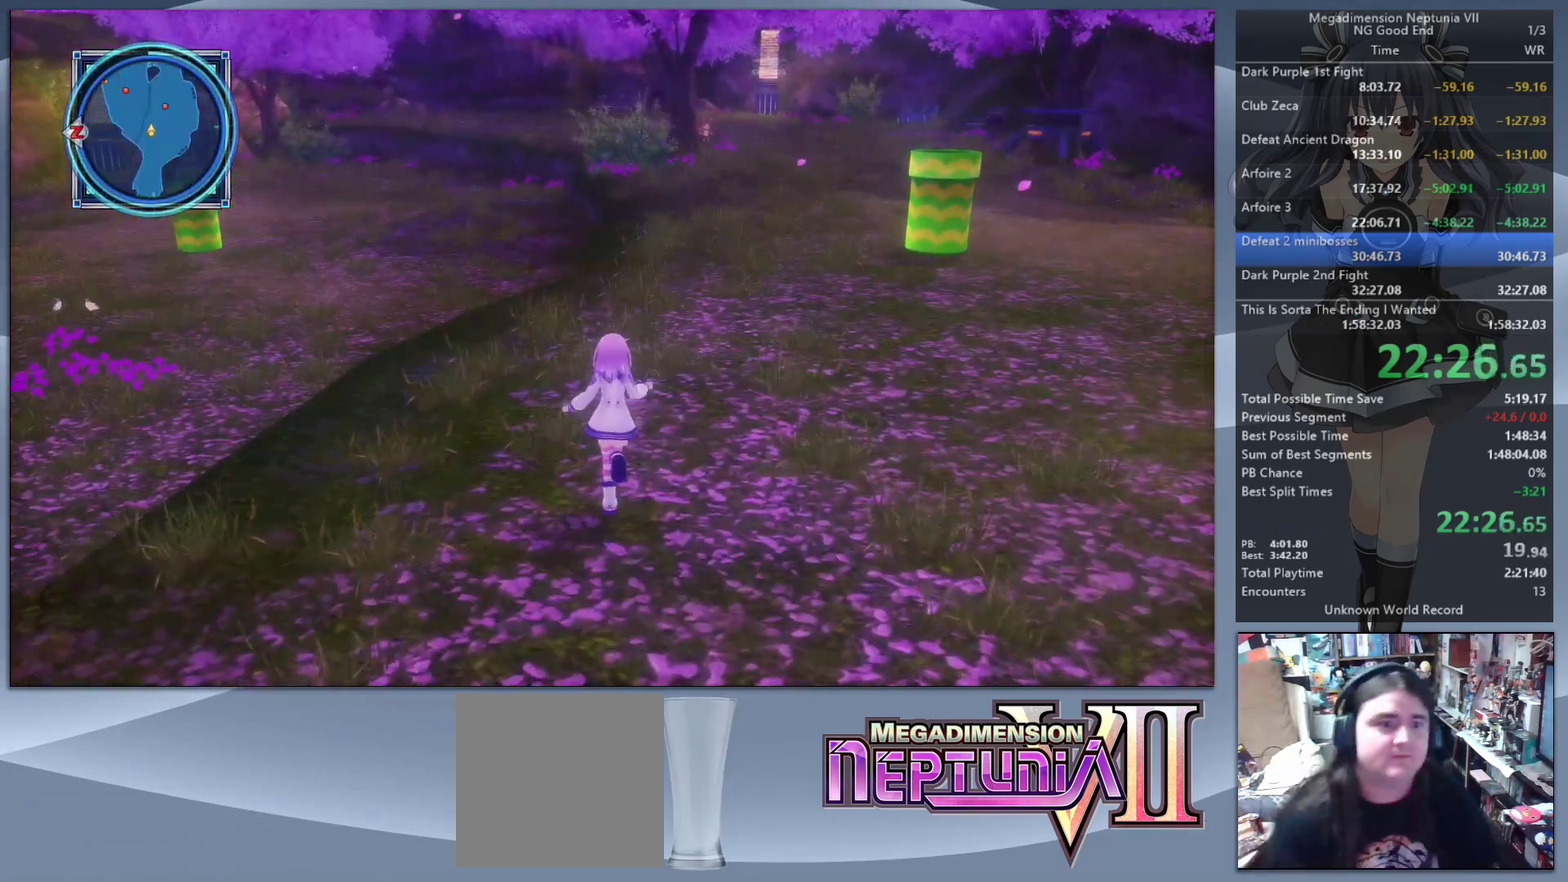
{"buttons": [], "left_stick": "up", "right_stick": "center", "events": [[67, "left_stick", "up-left"], [167, "left_stick", "up"]]}
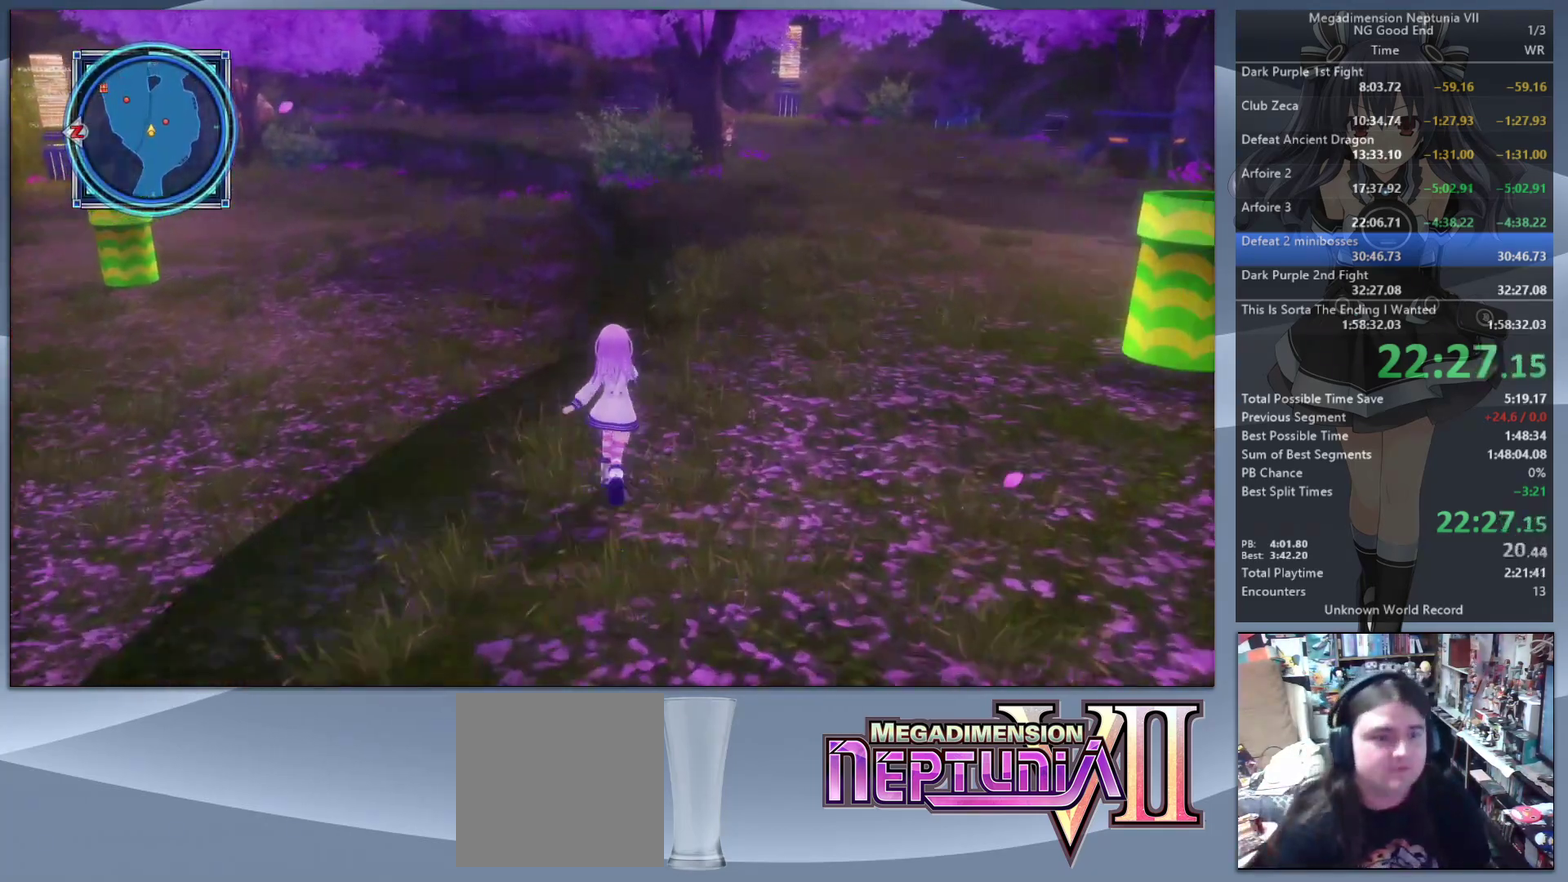
{"buttons": [], "left_stick": "up", "right_stick": "center", "events": [[167, "right_stick", "right"], [233, "right_stick", "center"]]}
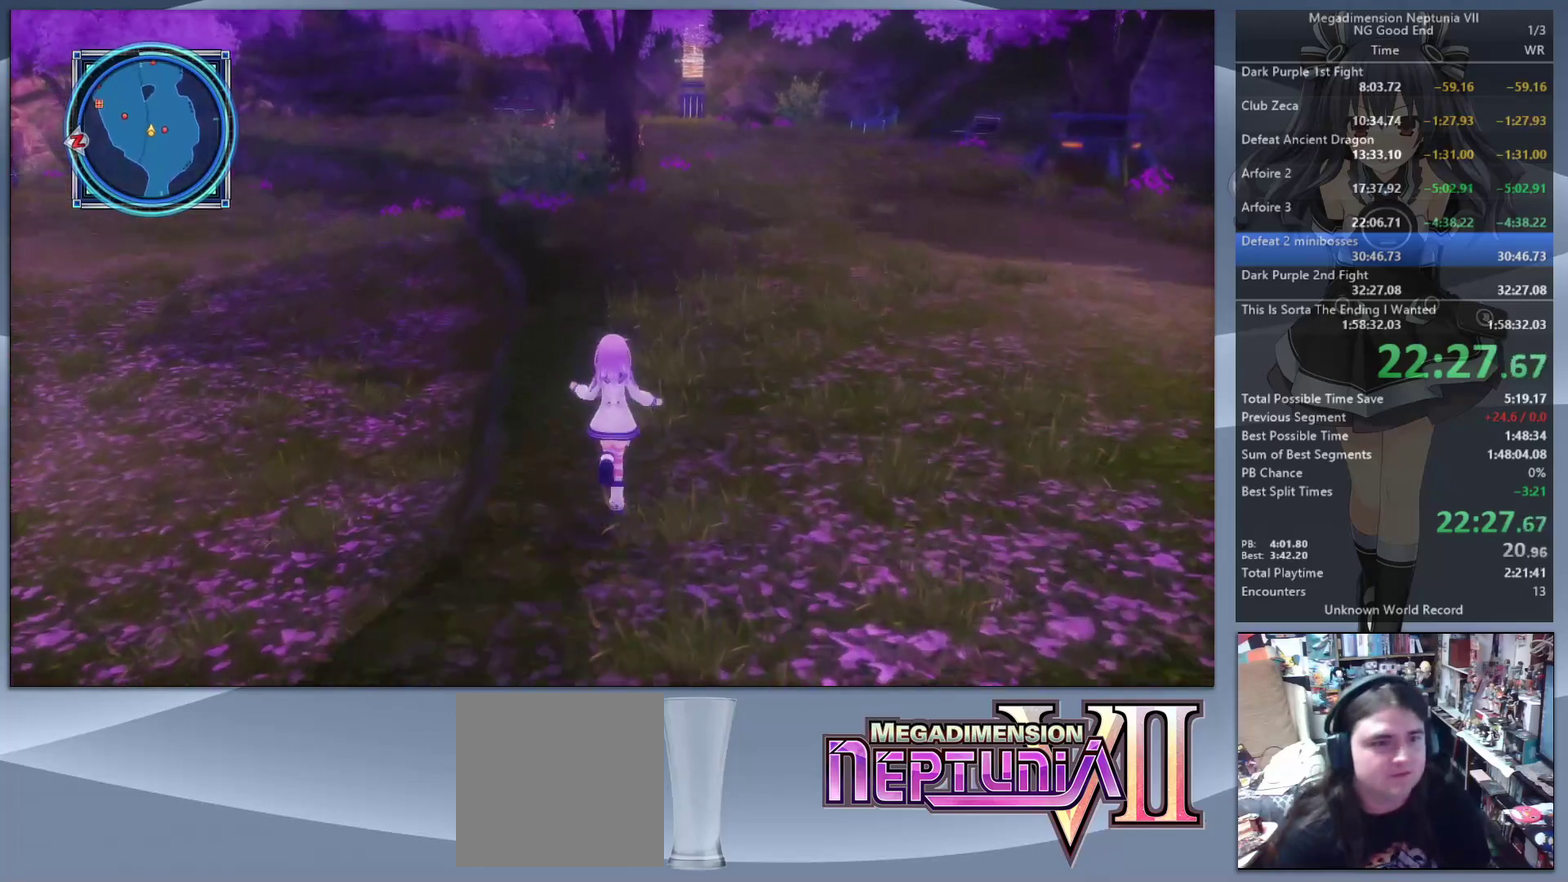
{"buttons": [], "left_stick": "up", "right_stick": "center", "events": [[200, "left_stick", "up-right"], [500, "left_stick", "up"]]}
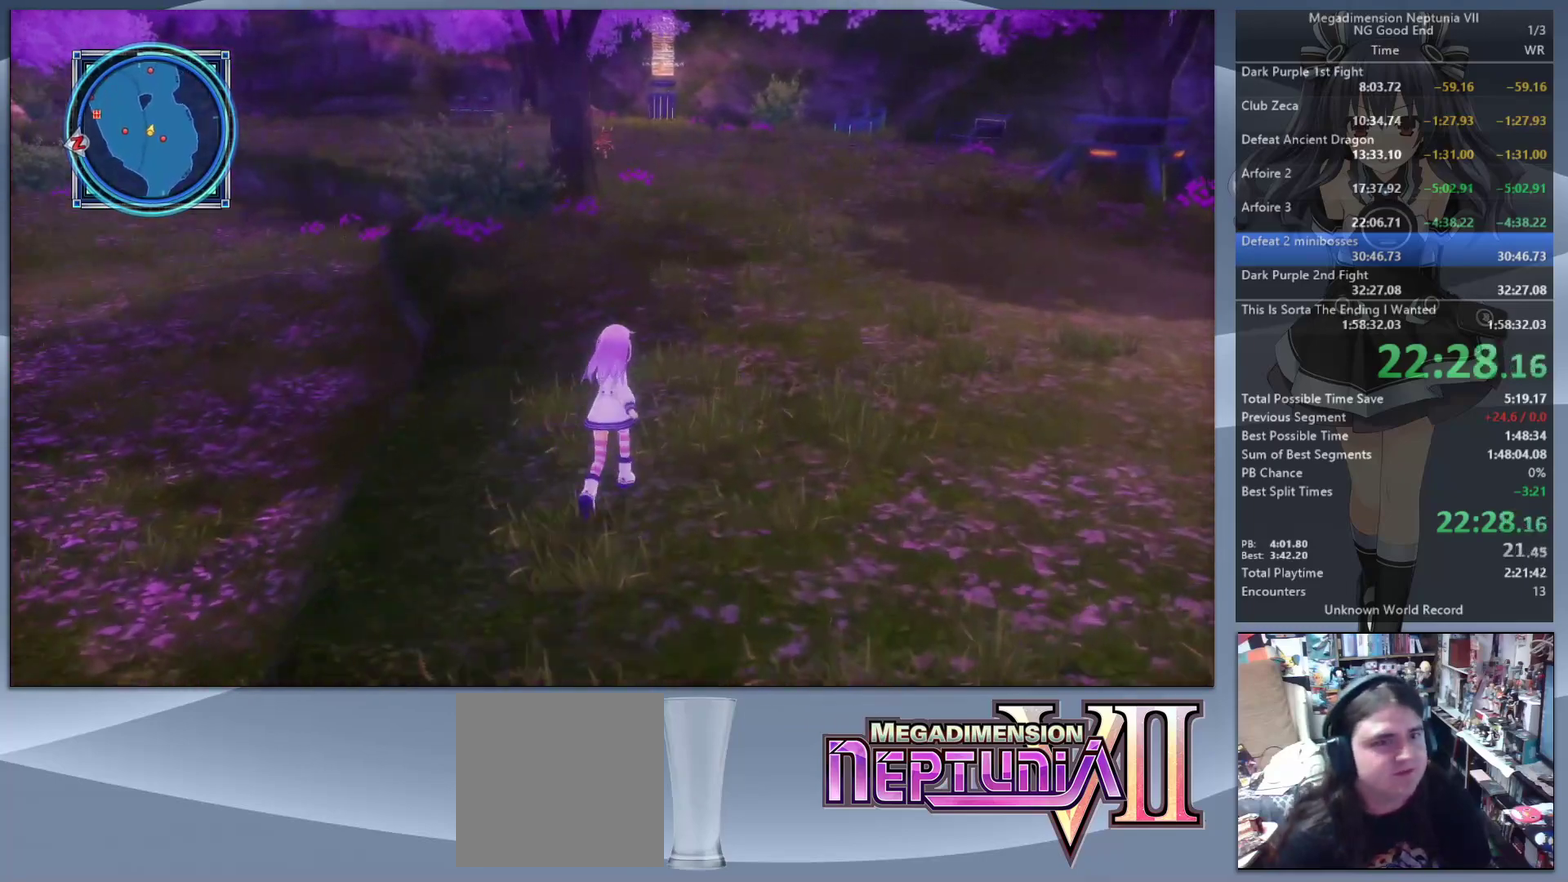
{"buttons": [], "left_stick": "up", "right_stick": "center", "events": [[333, "left_stick", "up-right"], [500, "left_stick", "up"]]}
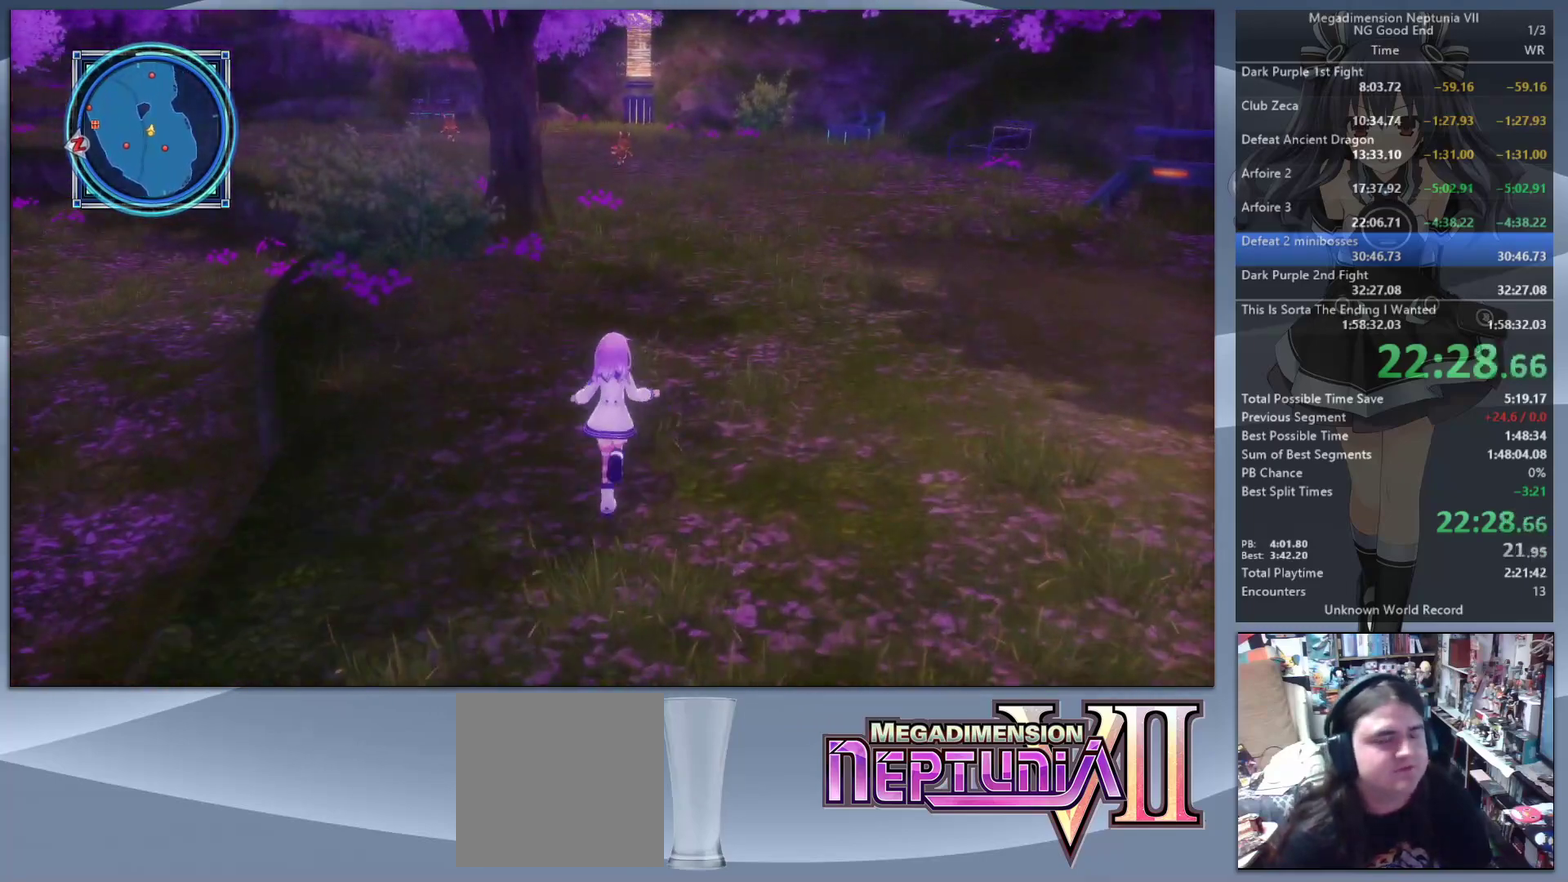
{"buttons": [], "left_stick": "up", "right_stick": "center", "events": []}
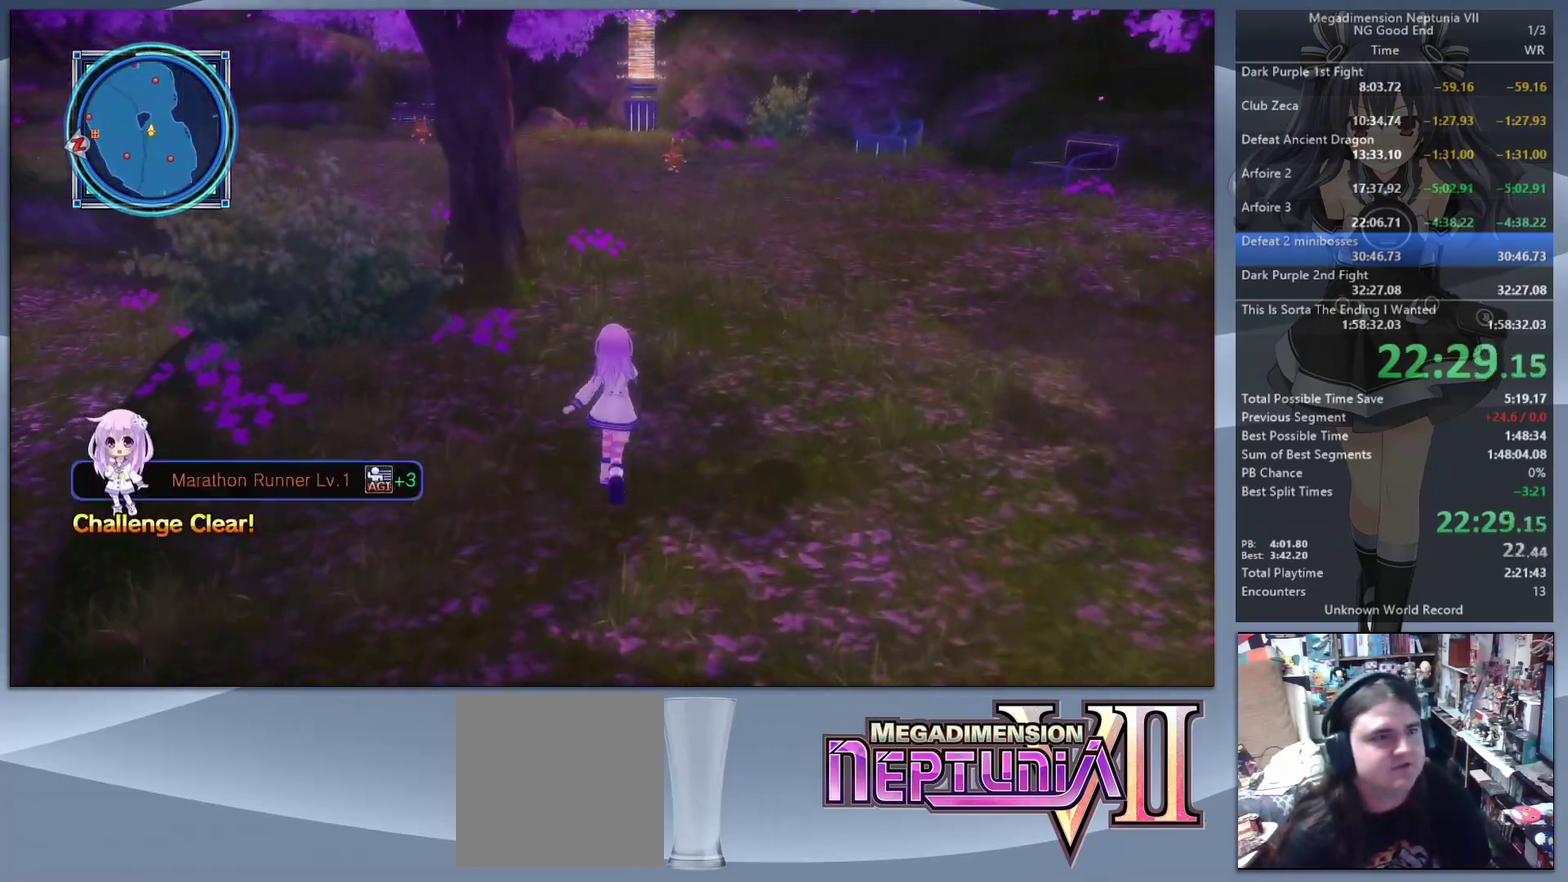
{"buttons": [], "left_stick": "up", "right_stick": "center", "events": []}
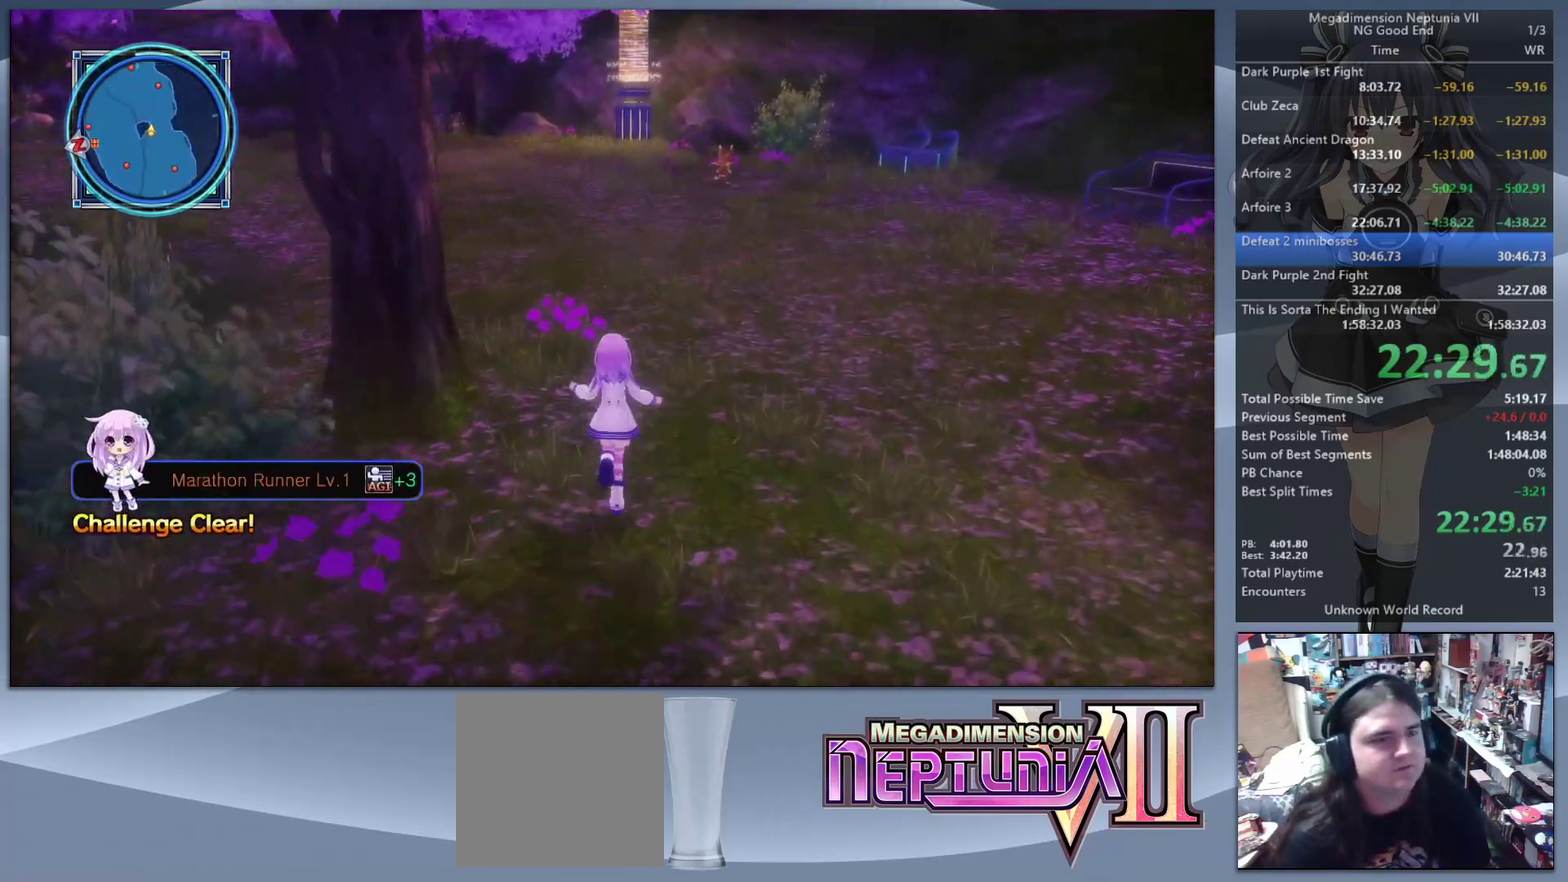
{"buttons": [], "left_stick": "up", "right_stick": "left", "events": [[200, "right_stick", "left"]]}
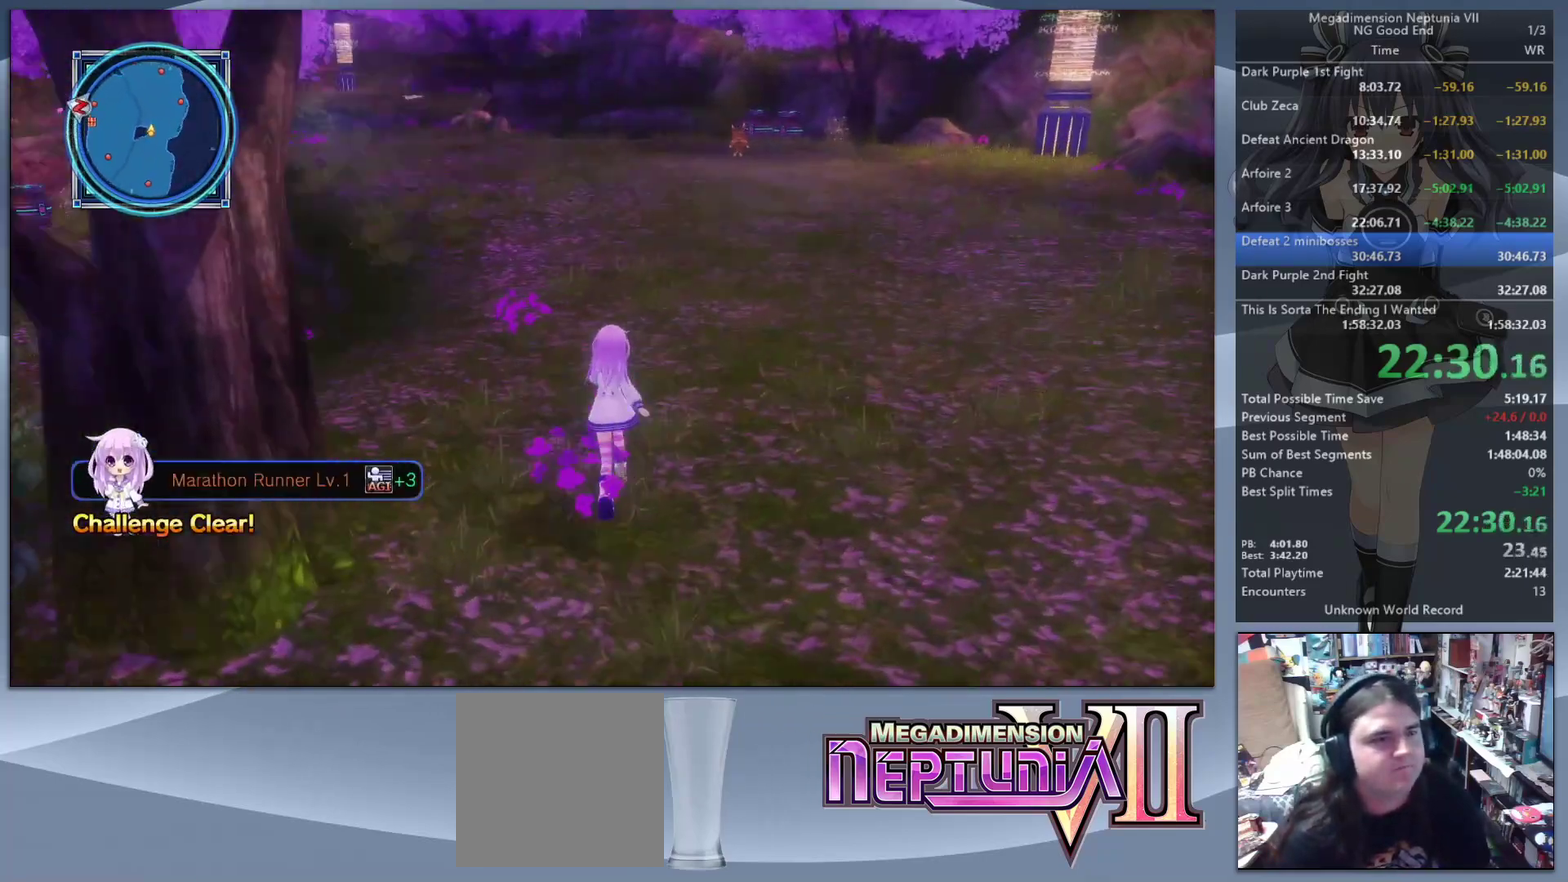
{"buttons": [], "left_stick": "up", "right_stick": "left"}
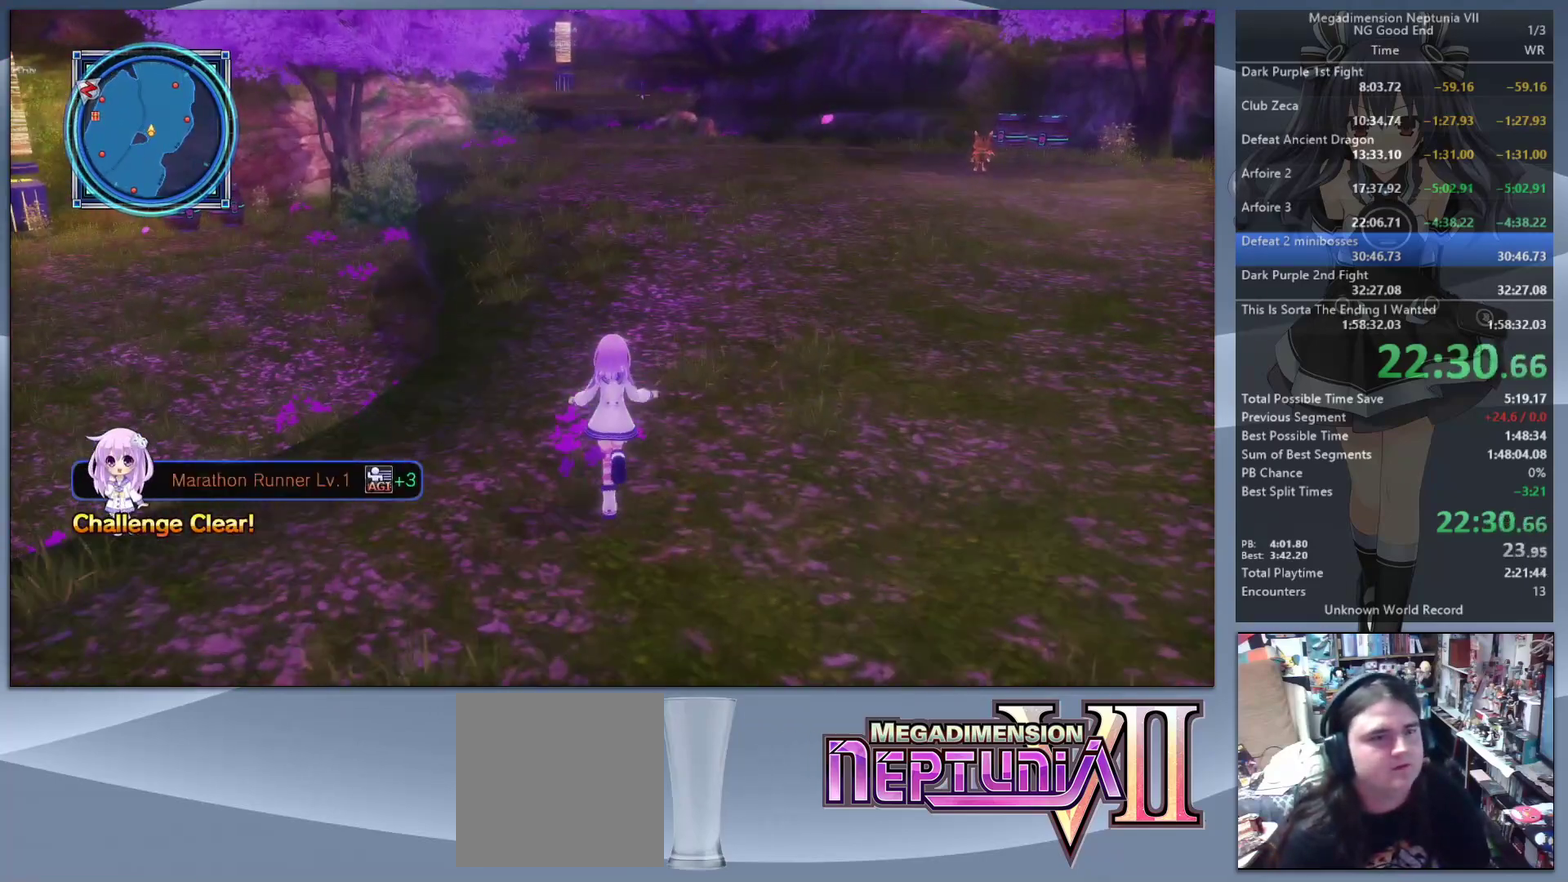
{"buttons": [], "left_stick": "up", "right_stick": "center"}
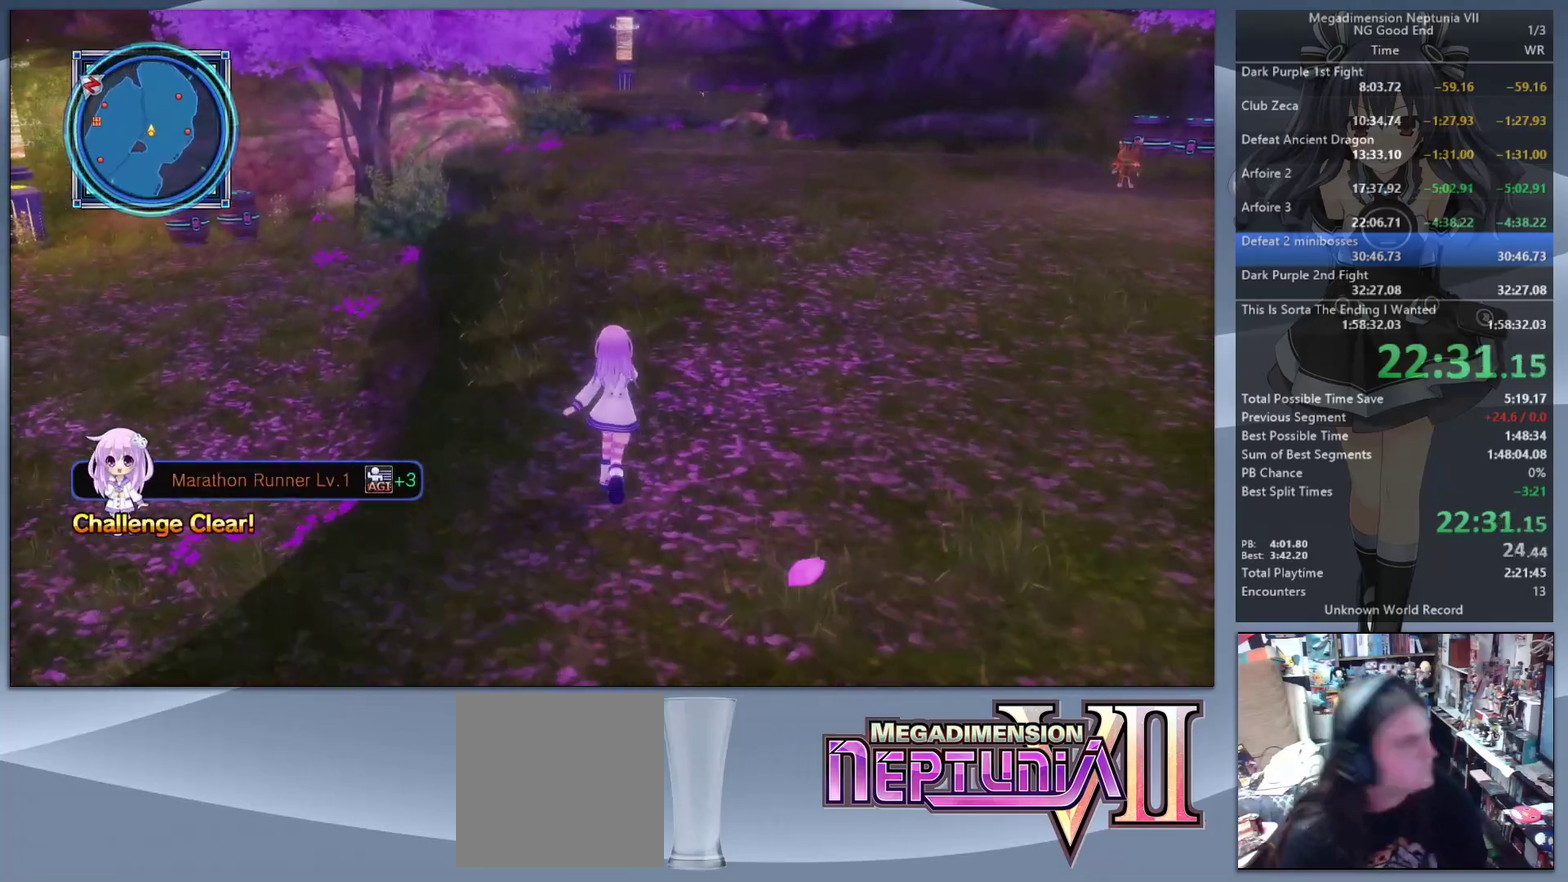
{"buttons": [], "left_stick": "up", "right_stick": "center", "events": []}
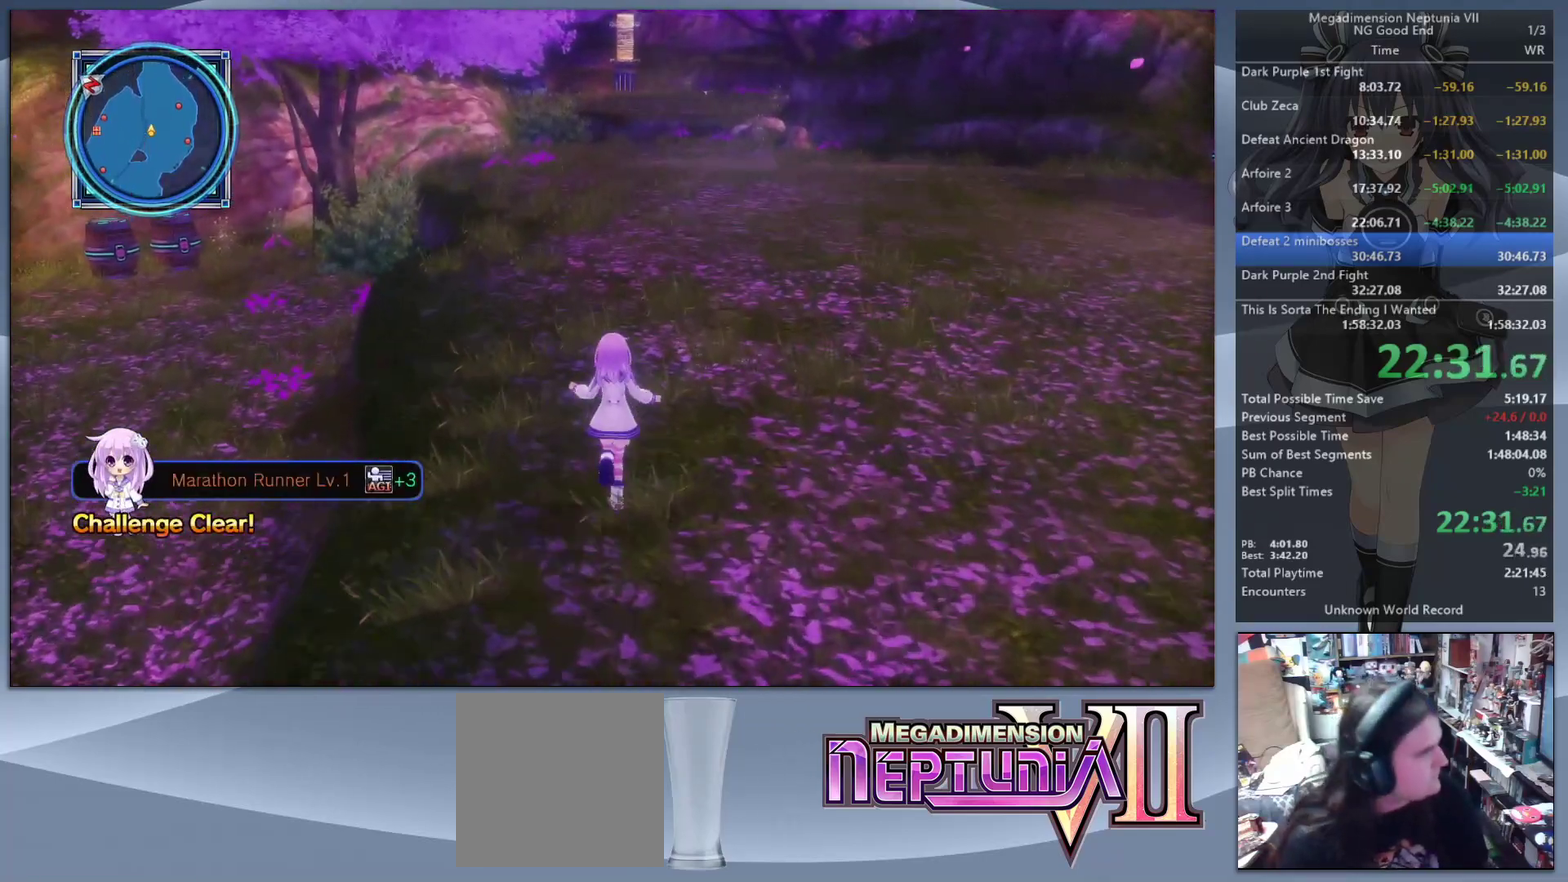
{"buttons": [], "left_stick": "up", "right_stick": "center", "events": []}
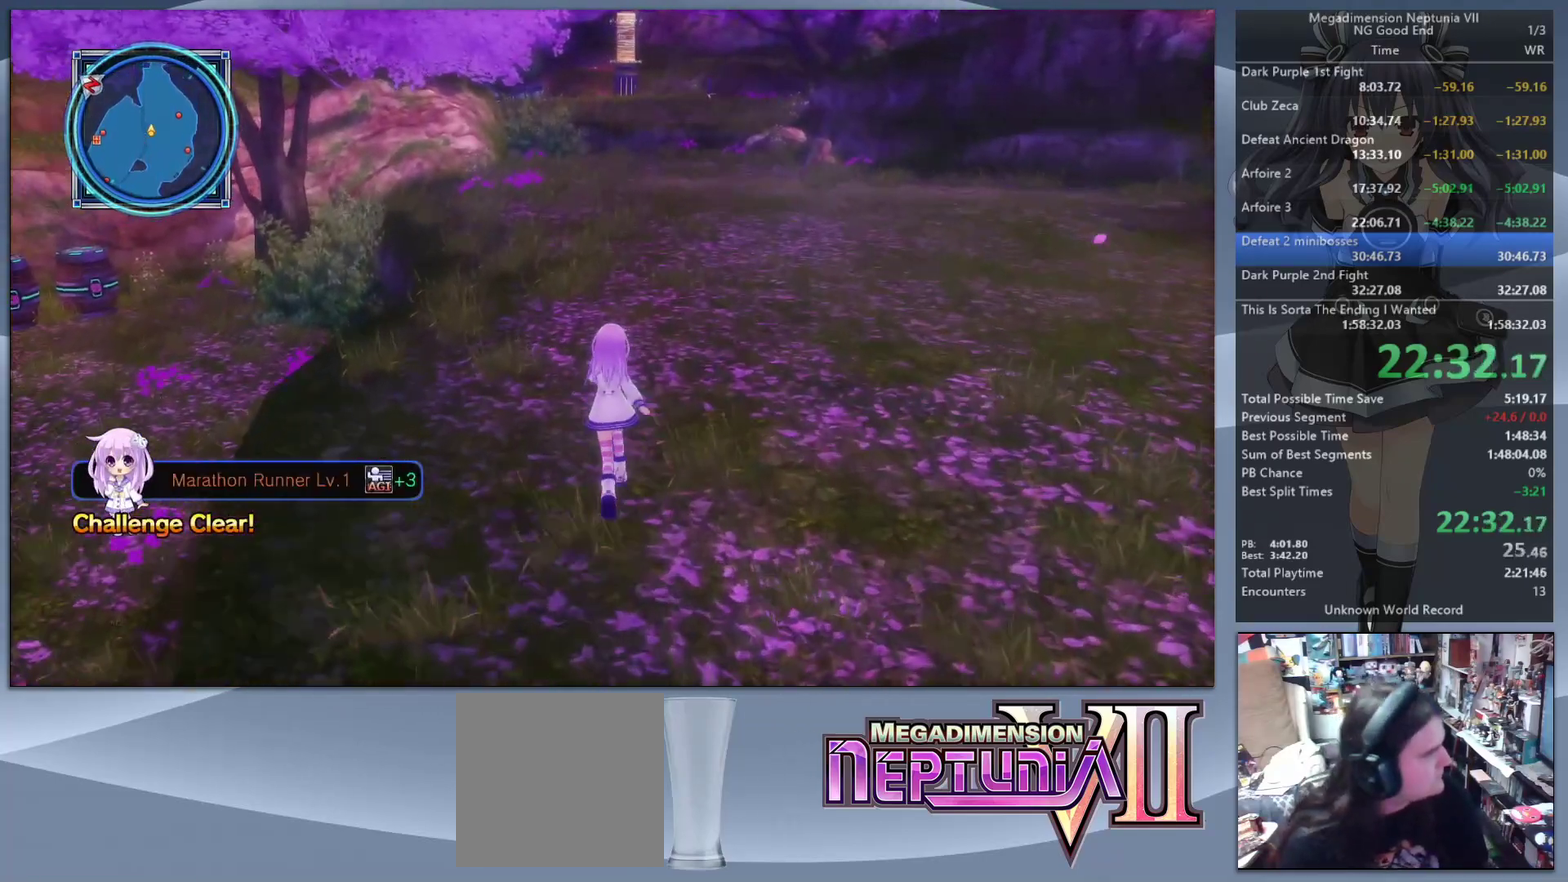
{"buttons": [], "left_stick": "up", "right_stick": "center", "events": []}
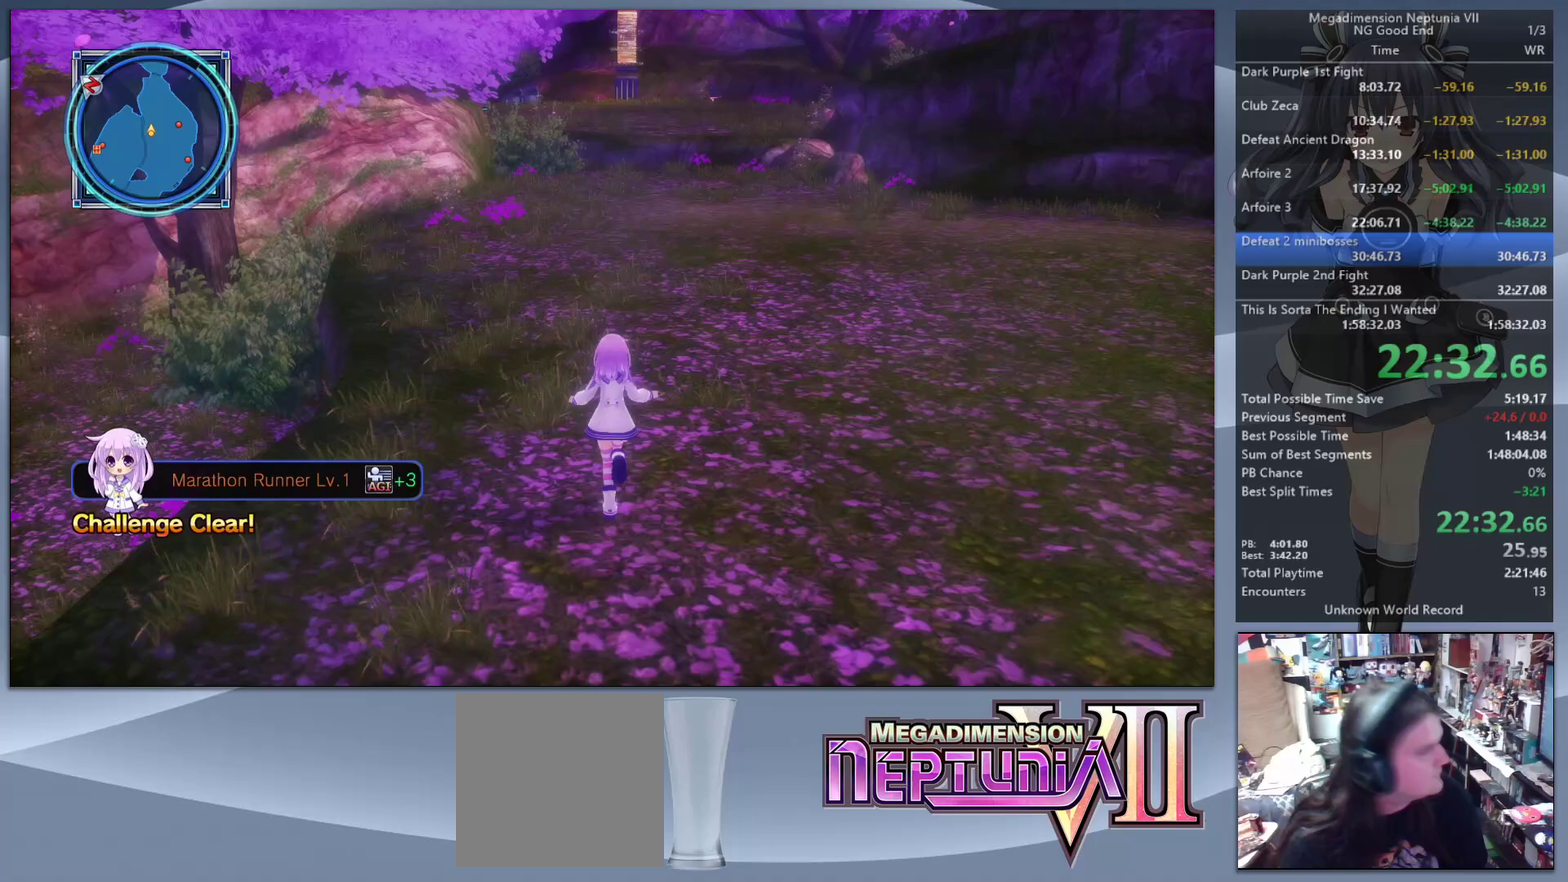
{"buttons": [], "left_stick": "up", "right_stick": "center", "events": []}
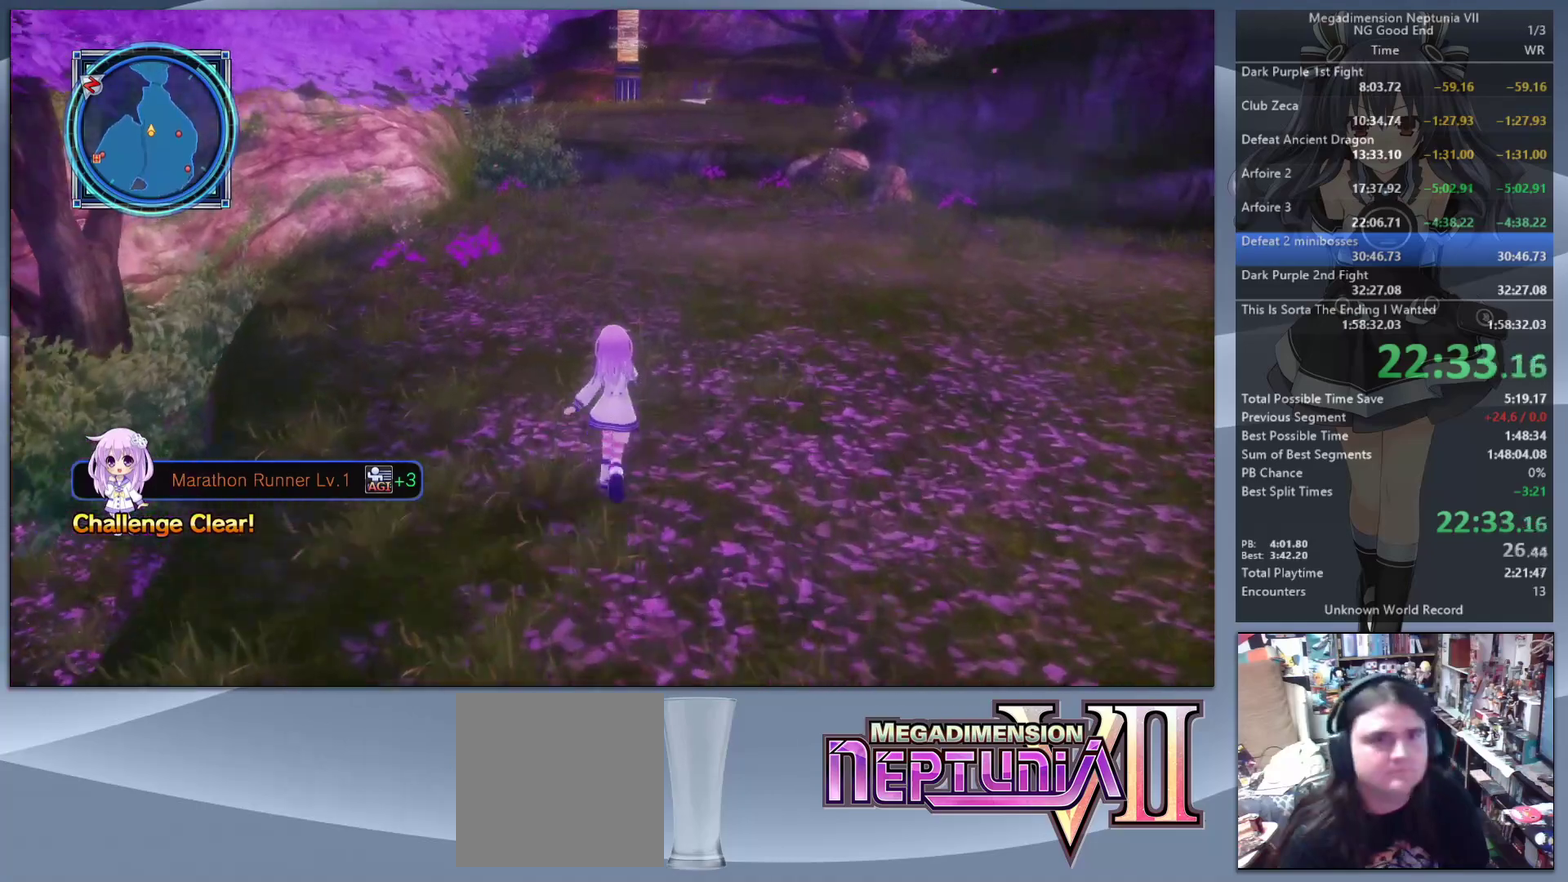
{"buttons": [], "left_stick": "up", "right_stick": "center", "events": []}
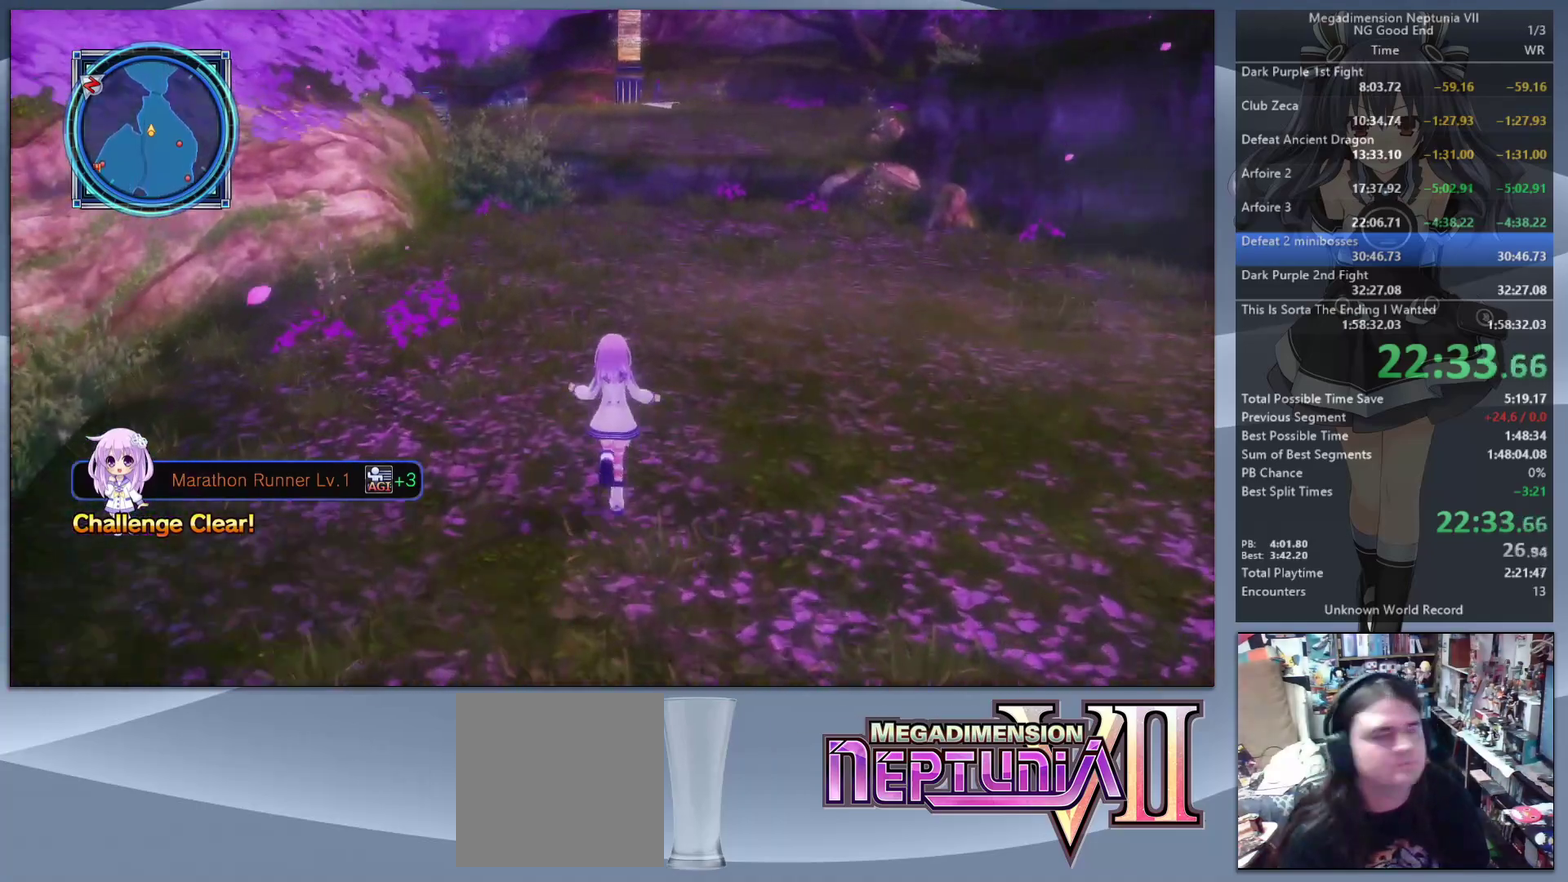
{"buttons": [], "left_stick": "up", "right_stick": "center", "events": []}
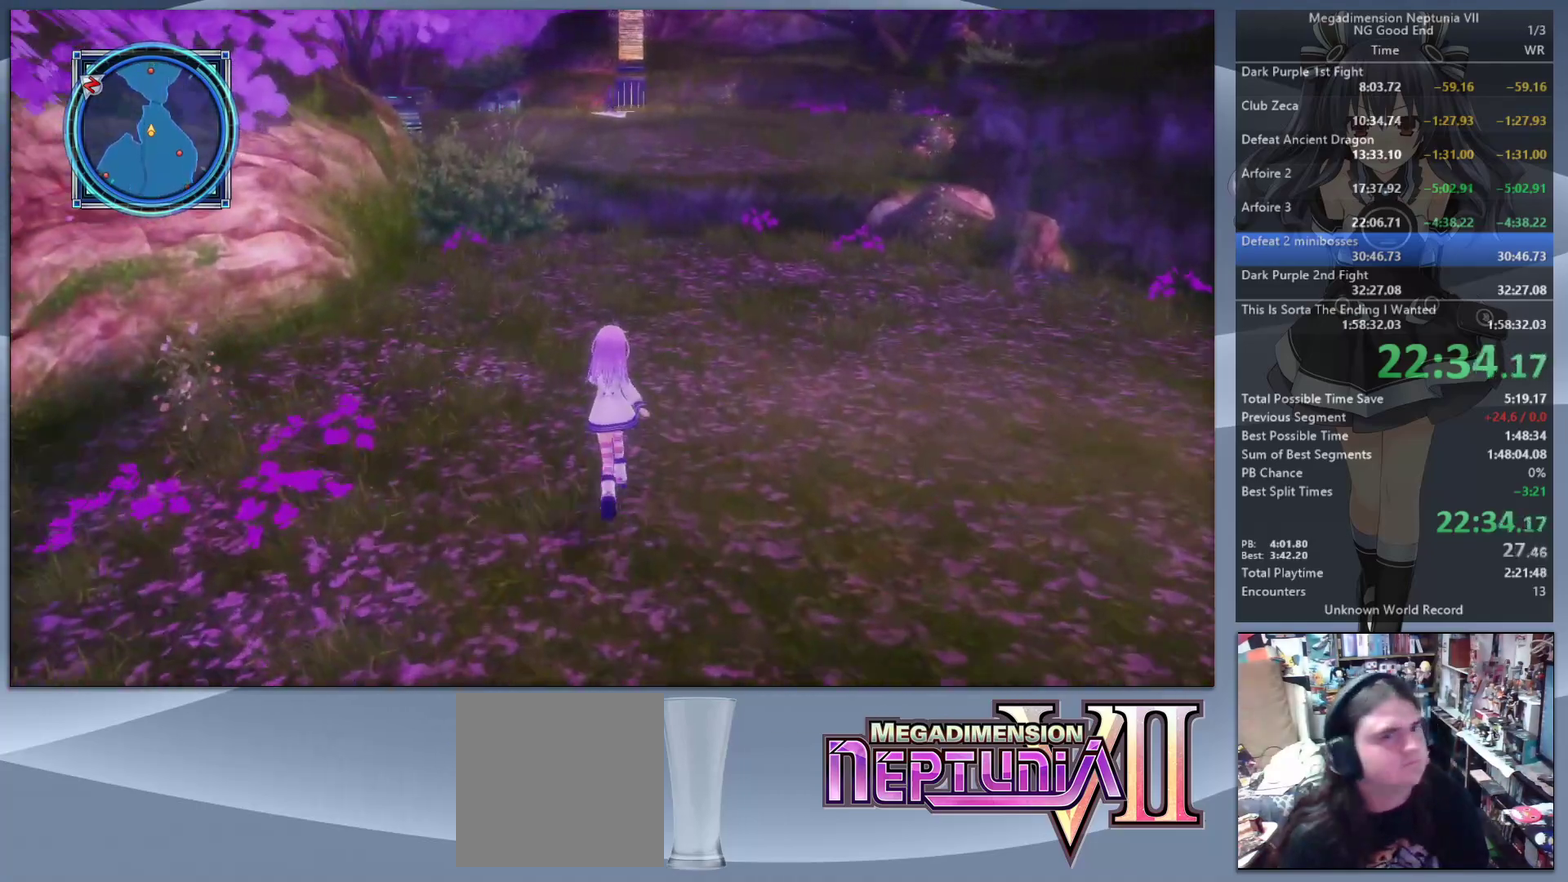
{"buttons": [], "left_stick": "up", "right_stick": "center", "events": []}
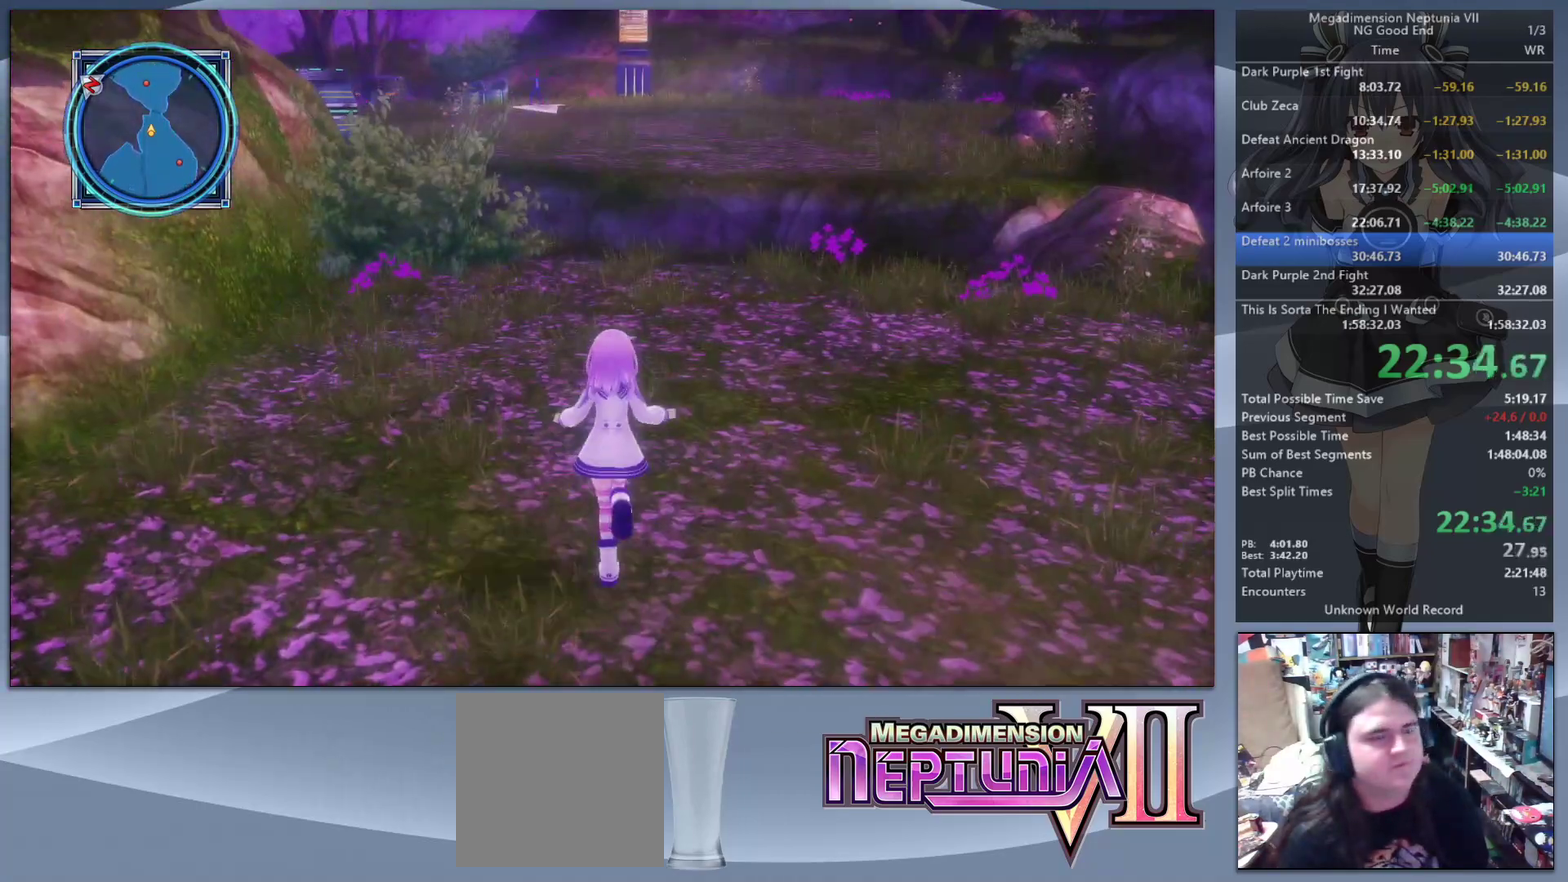
{"buttons": [], "left_stick": "up-right", "right_stick": "center", "events": [[167, "left_stick", "up-right"], [267, "right_stick", "left"], [500, "right_stick", "center"]]}
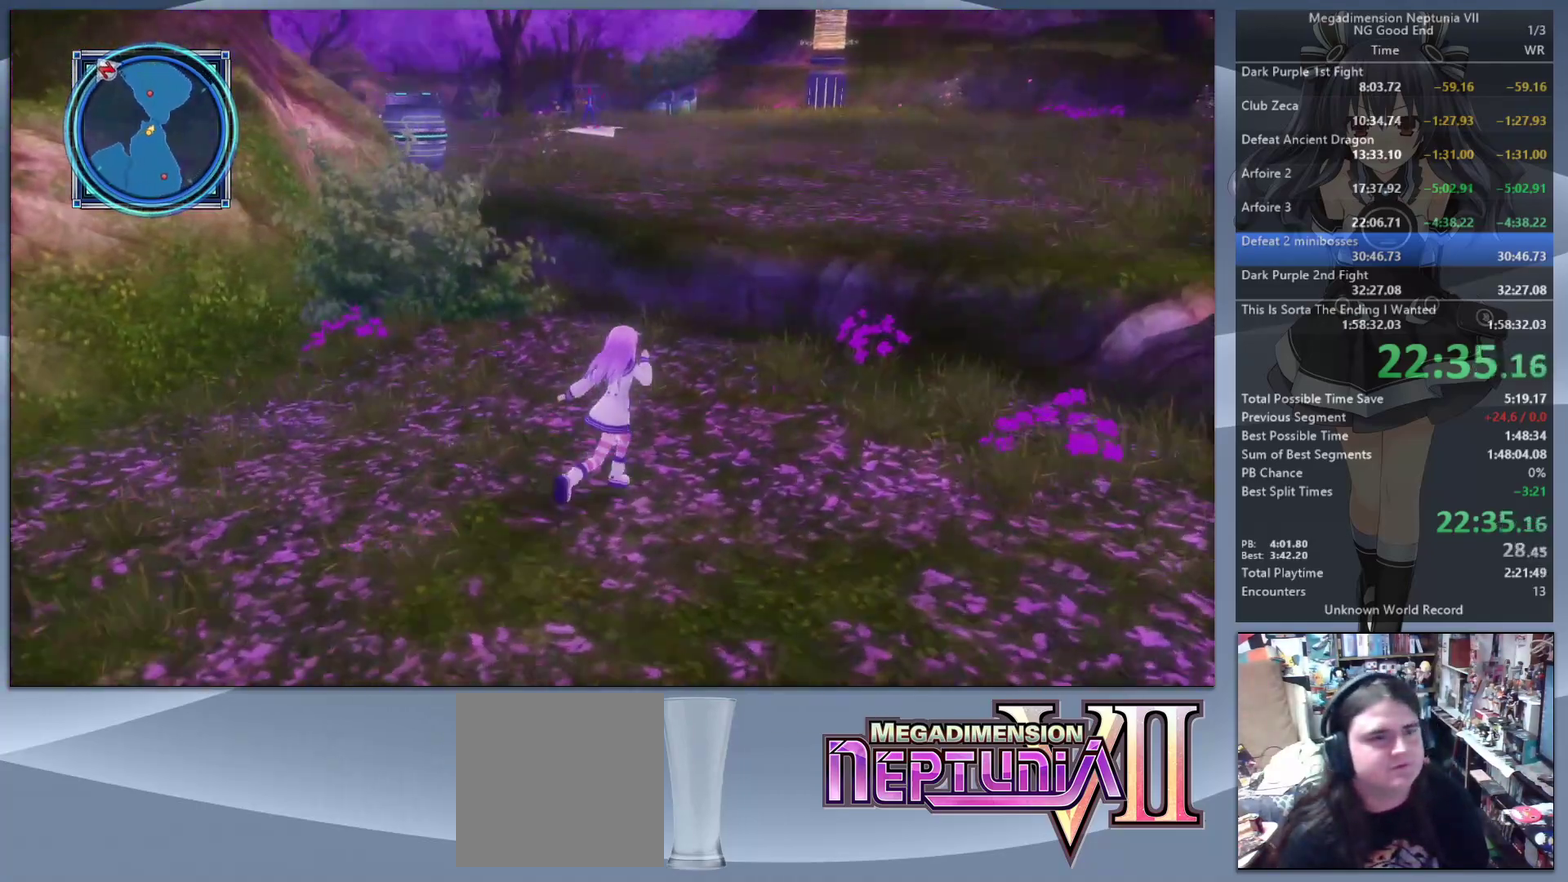
{"buttons": [], "left_stick": "up-right", "right_stick": "center", "events": [[167, "left_stick", "up"], [467, "left_stick", "up-right"]]}
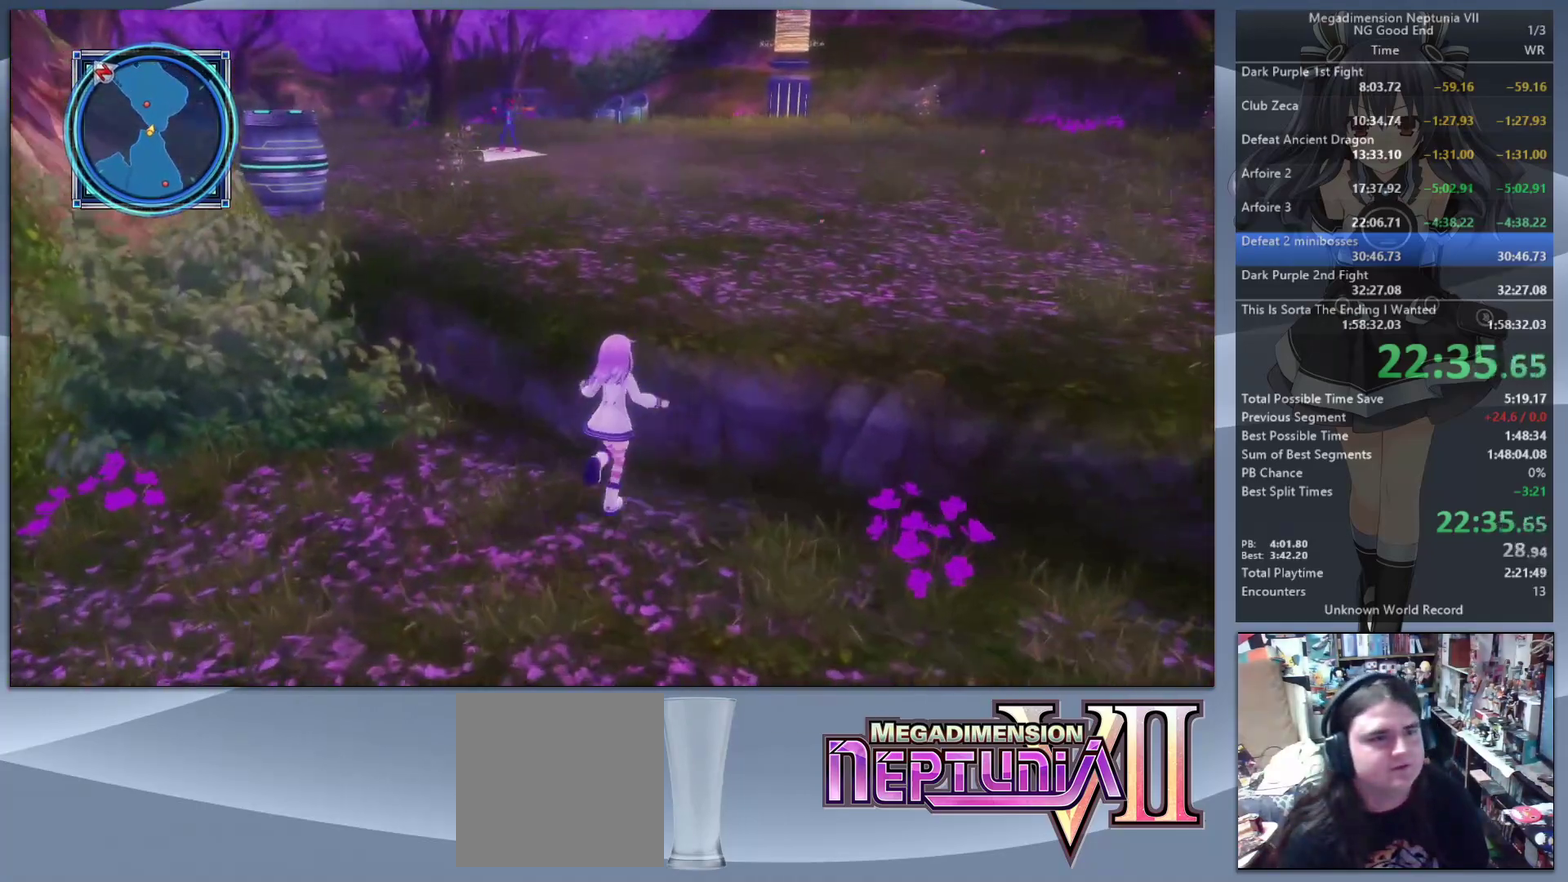
{"buttons": ["CIRCLE"], "left_stick": "up", "right_stick": "center", "events": [[100, "left_stick", "up"], [200, "CIRCLE", "down"], [300, "left_stick", "up-right"], [467, "left_stick", "up"]]}
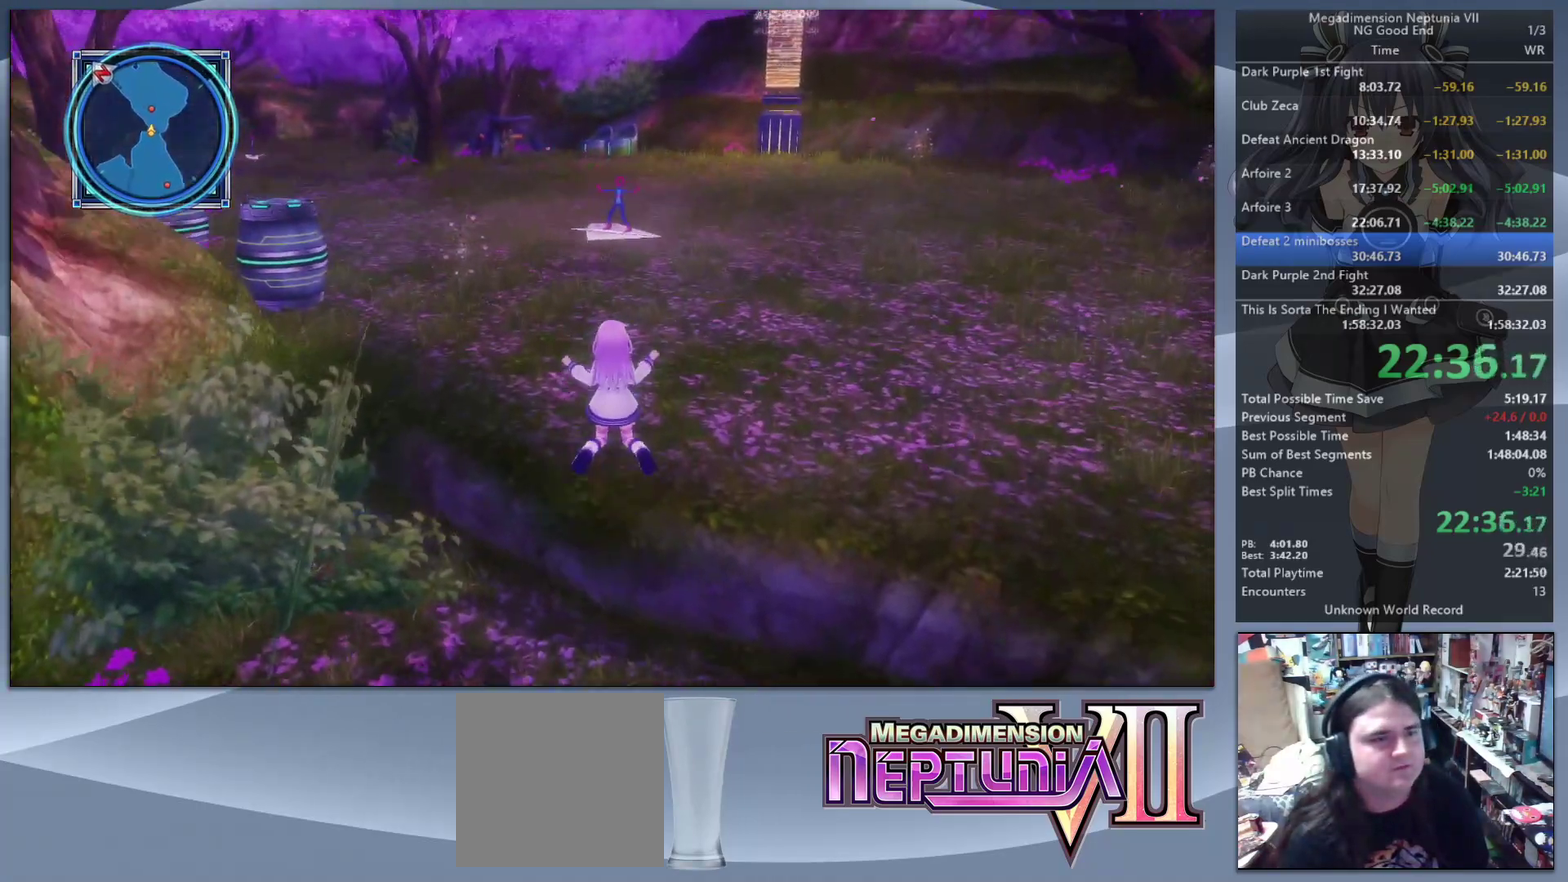
{"buttons": [], "left_stick": "right", "right_stick": "center", "events": [[33, "CIRCLE", "up"], [167, "right_stick", "left"], [333, "left_stick", "up-right"], [400, "left_stick", "down-left"], [400, "right_stick", "center"], [467, "left_stick", "right"]]}
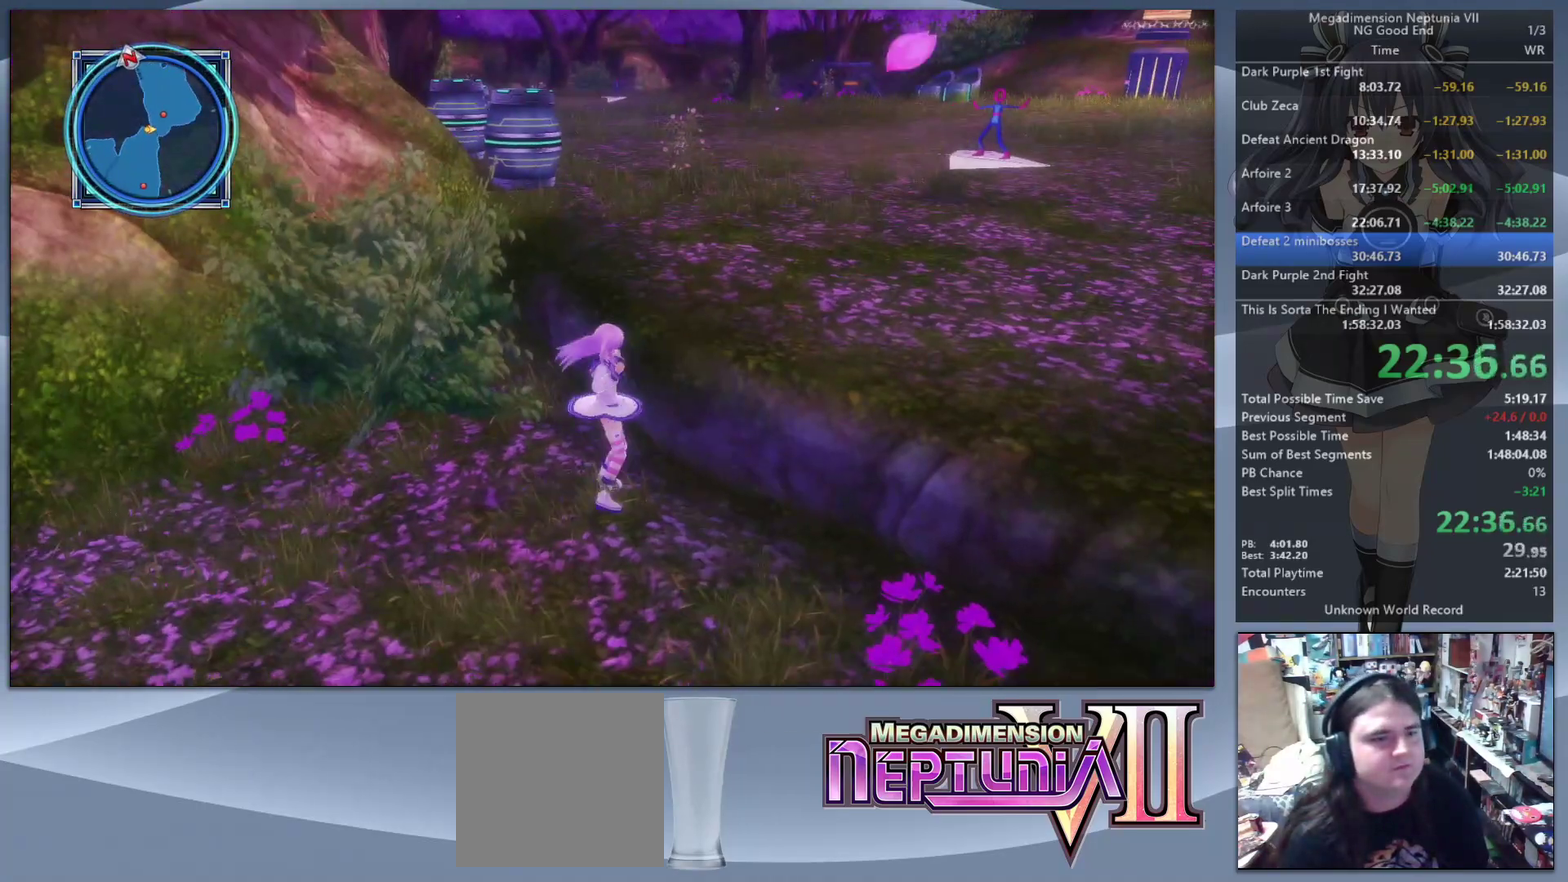
{"buttons": [], "left_stick": "up", "right_stick": "center", "events": [[33, "CIRCLE", "down"], [233, "left_stick", "down-left"], [300, "CIRCLE", "up"], [333, "left_stick", "up-right"], [467, "left_stick", "up"]]}
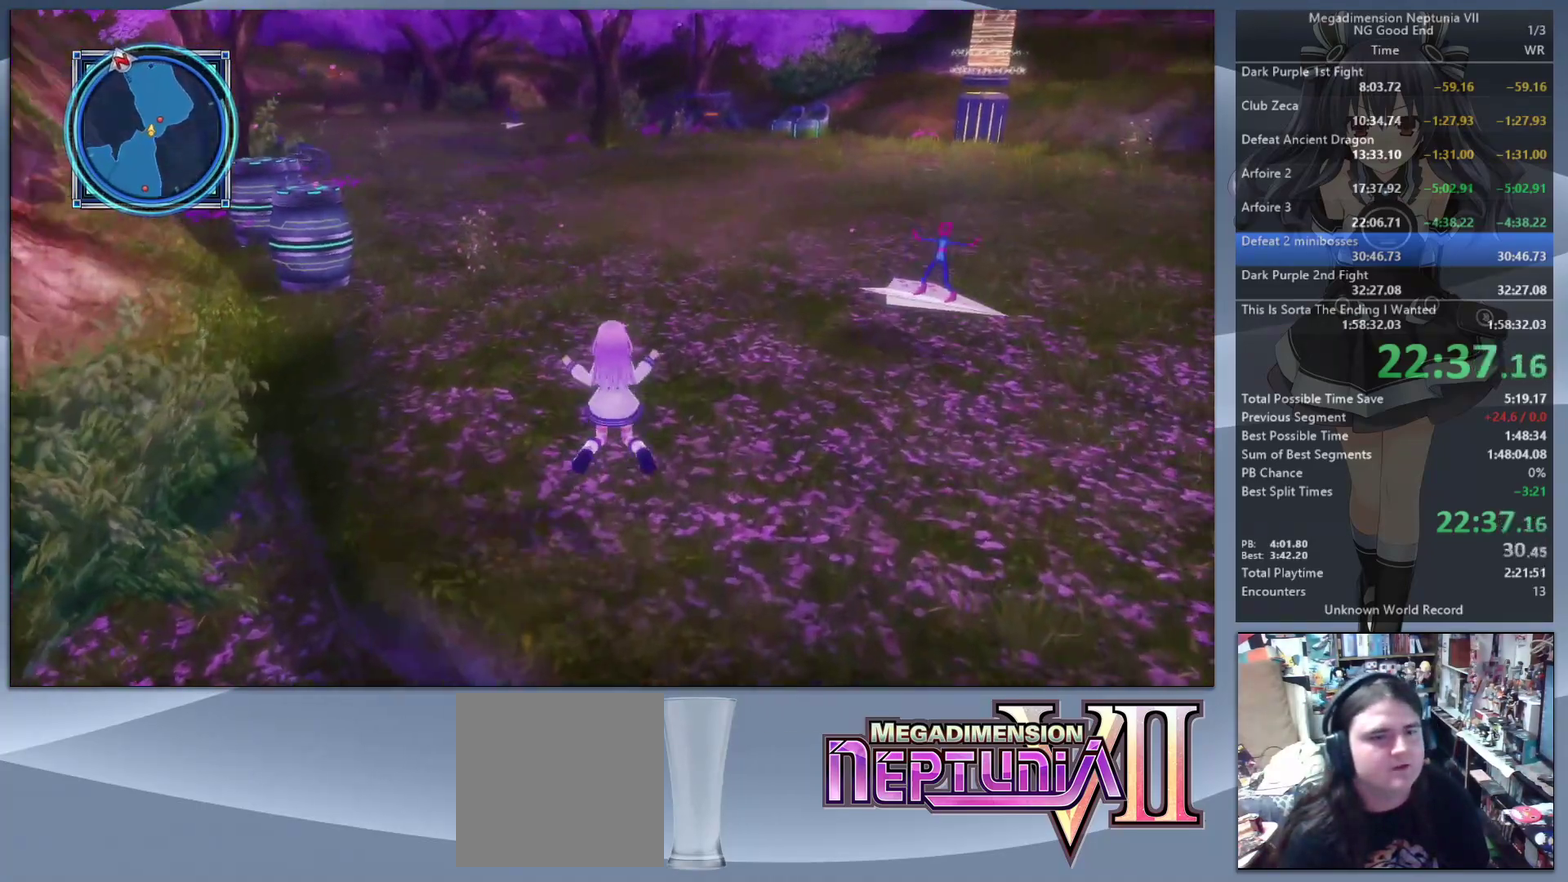
{"buttons": [], "left_stick": "up", "right_stick": "right", "events": [[67, "right_stick", "left"], [200, "right_stick", "center"], [467, "right_stick", "right"]]}
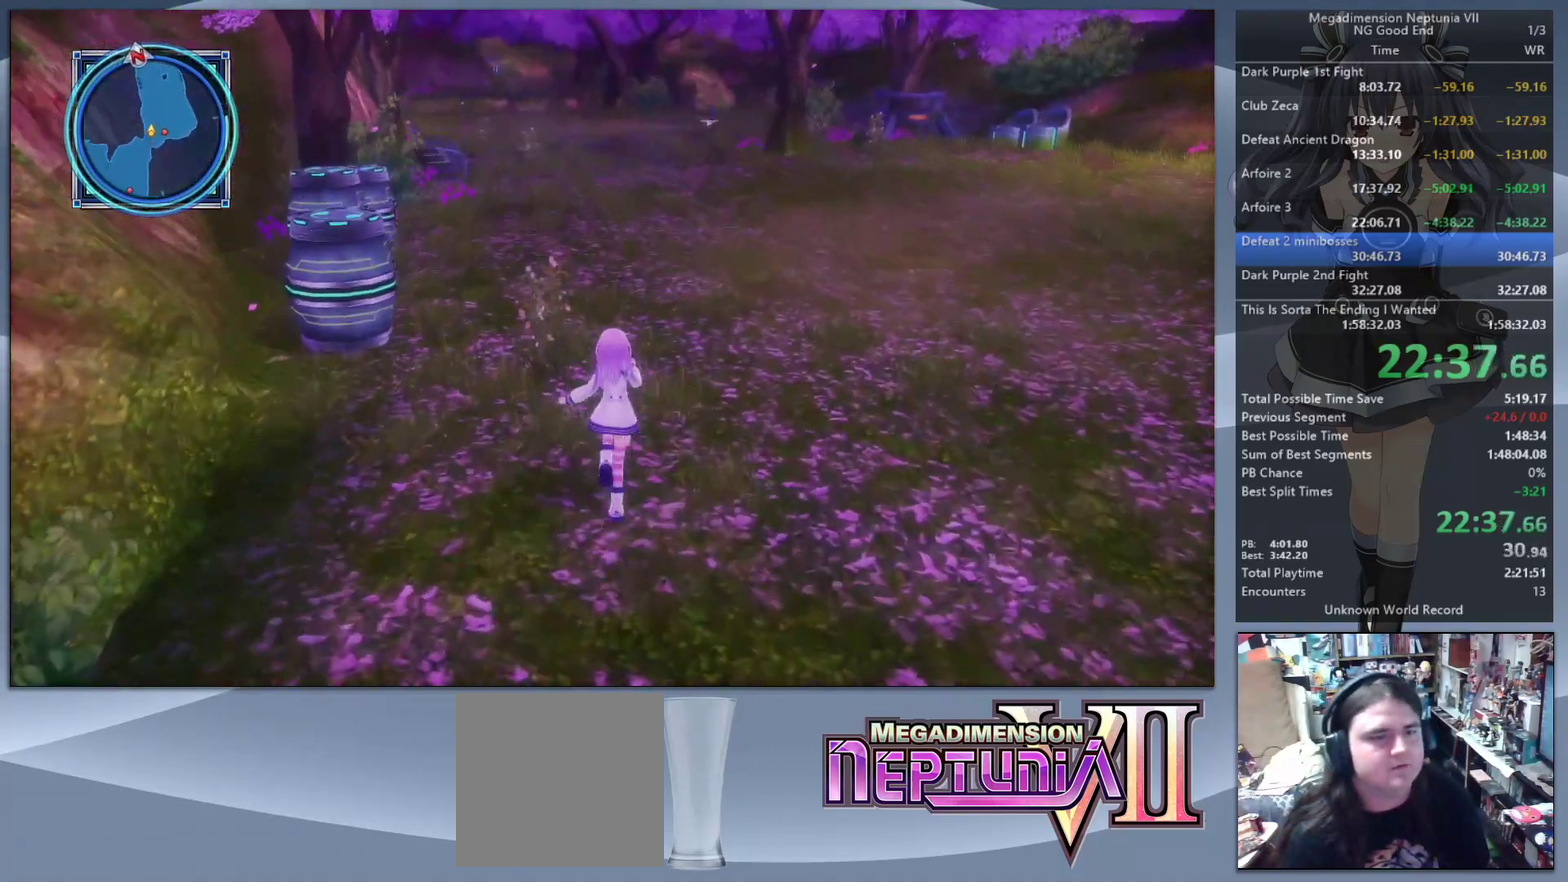
{"buttons": [], "left_stick": "up", "right_stick": "center", "events": [[100, "right_stick", "center"]]}
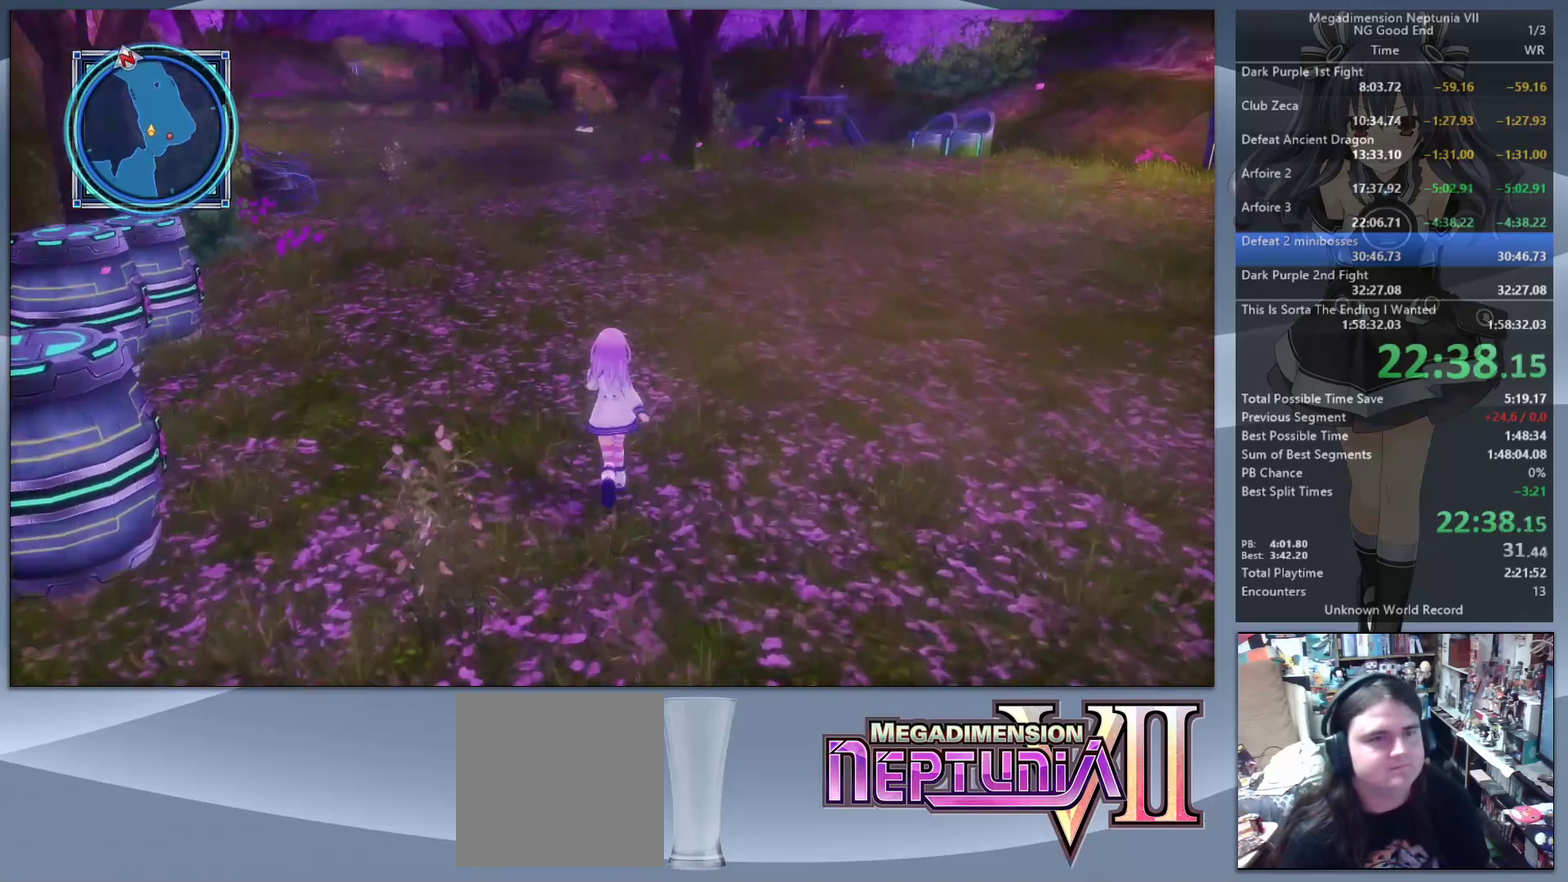
{"buttons": [], "left_stick": "up", "right_stick": "center", "events": []}